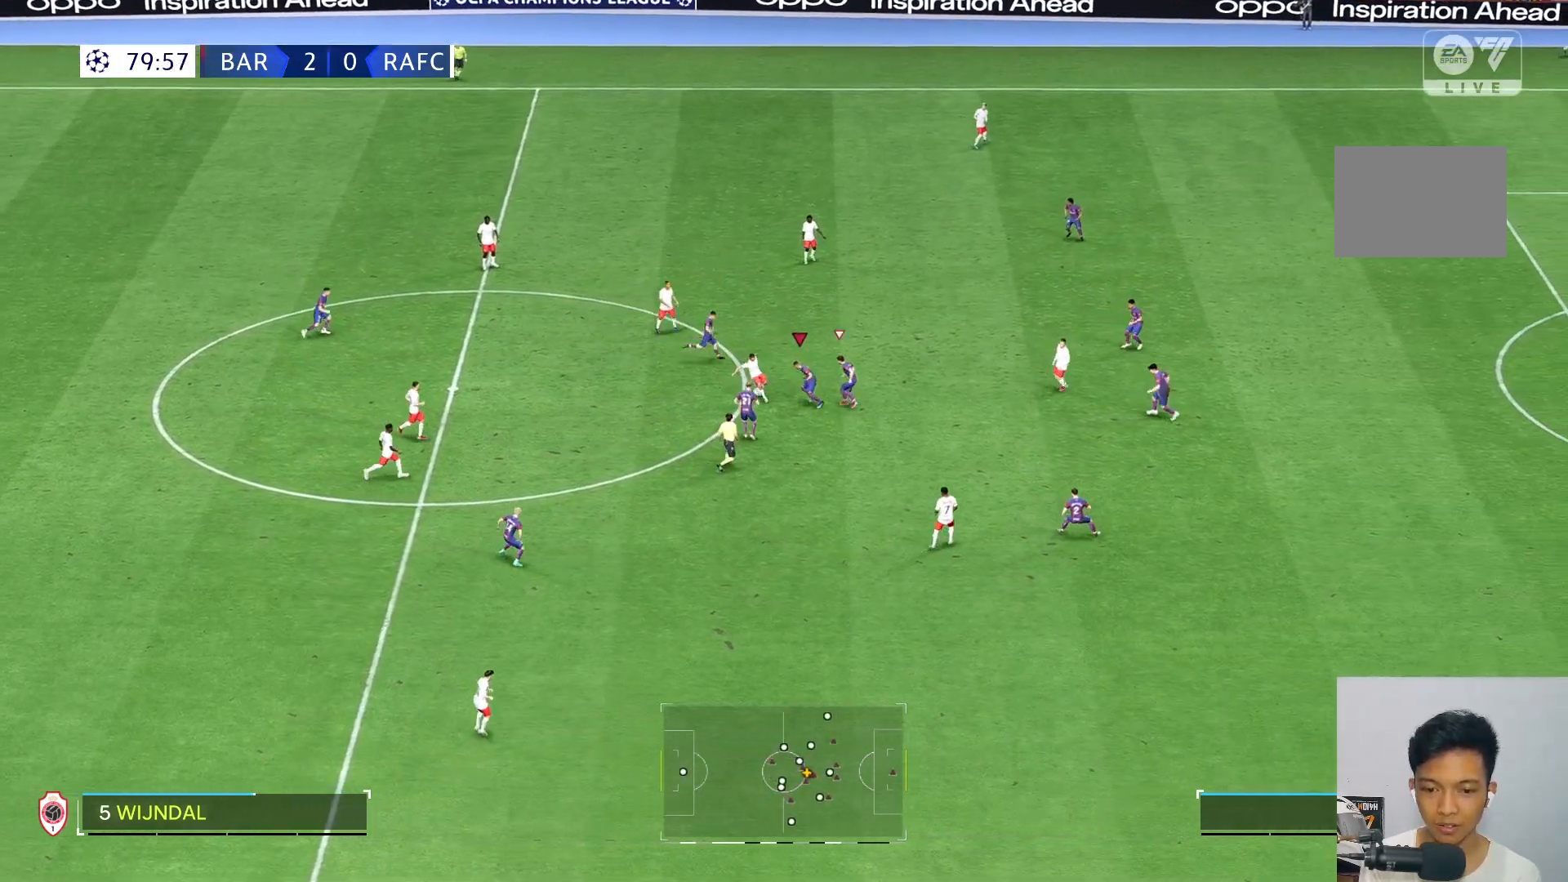
Gameplay with a controller (Xbox layout); each line is a JSON object with the inputs held at the frame after it (dt_ms = milliseconds from this image to that frame). "events" lists button and stick changes between this image and that frame as [ms after this image, input, new state], when the widget could be followed in between. Not read: L3 R3.
{"dt_ms": 500, "buttons": [], "left_stick": "up-left", "right_stick": "center", "events": [[33, "R2", "up"], [67, "R2", "down"], [183, "R2", "up"], [317, "left_stick", "up-left"]]}
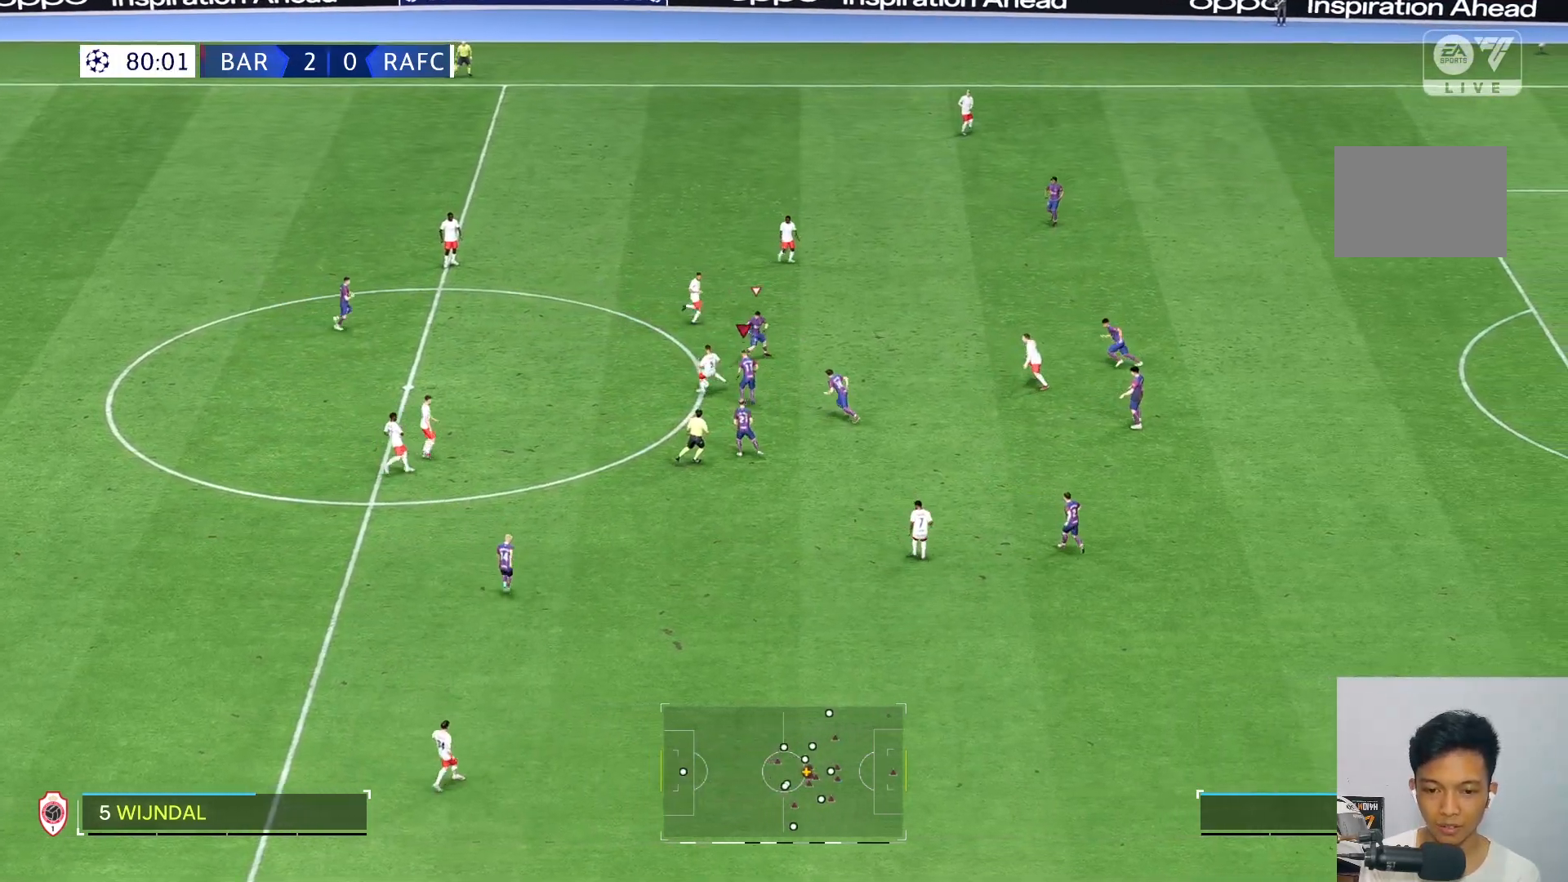
{"dt_ms": 500, "buttons": [], "left_stick": "up-left", "right_stick": "center", "events": []}
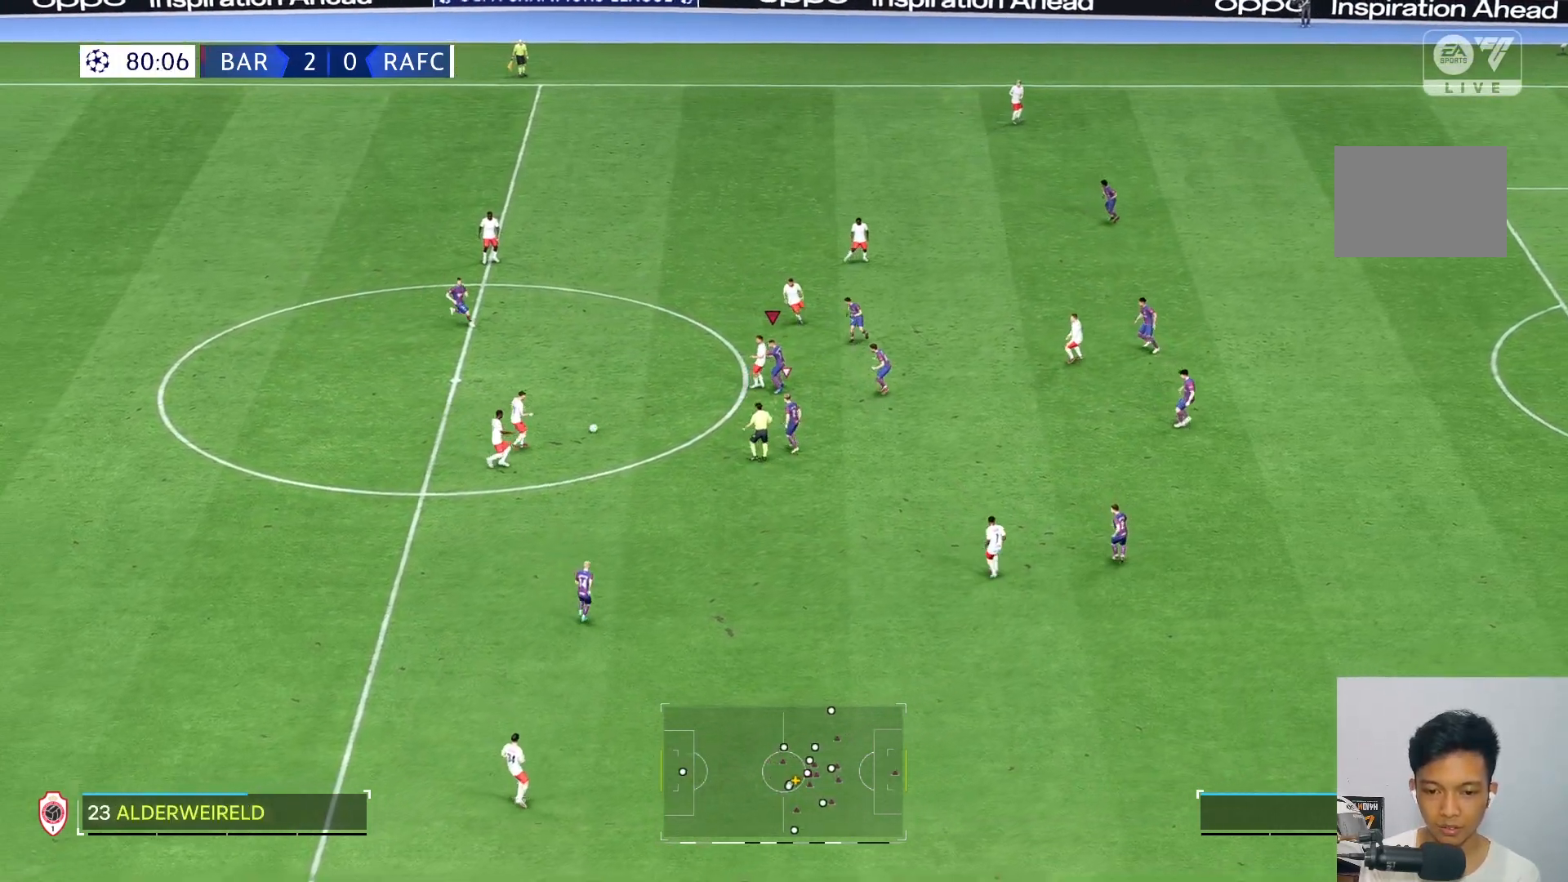
{"dt_ms": 500, "buttons": [], "left_stick": "left", "right_stick": "center", "events": [[133, "right_stick", "down"], [233, "right_stick", "center"], [317, "left_stick", "left"]]}
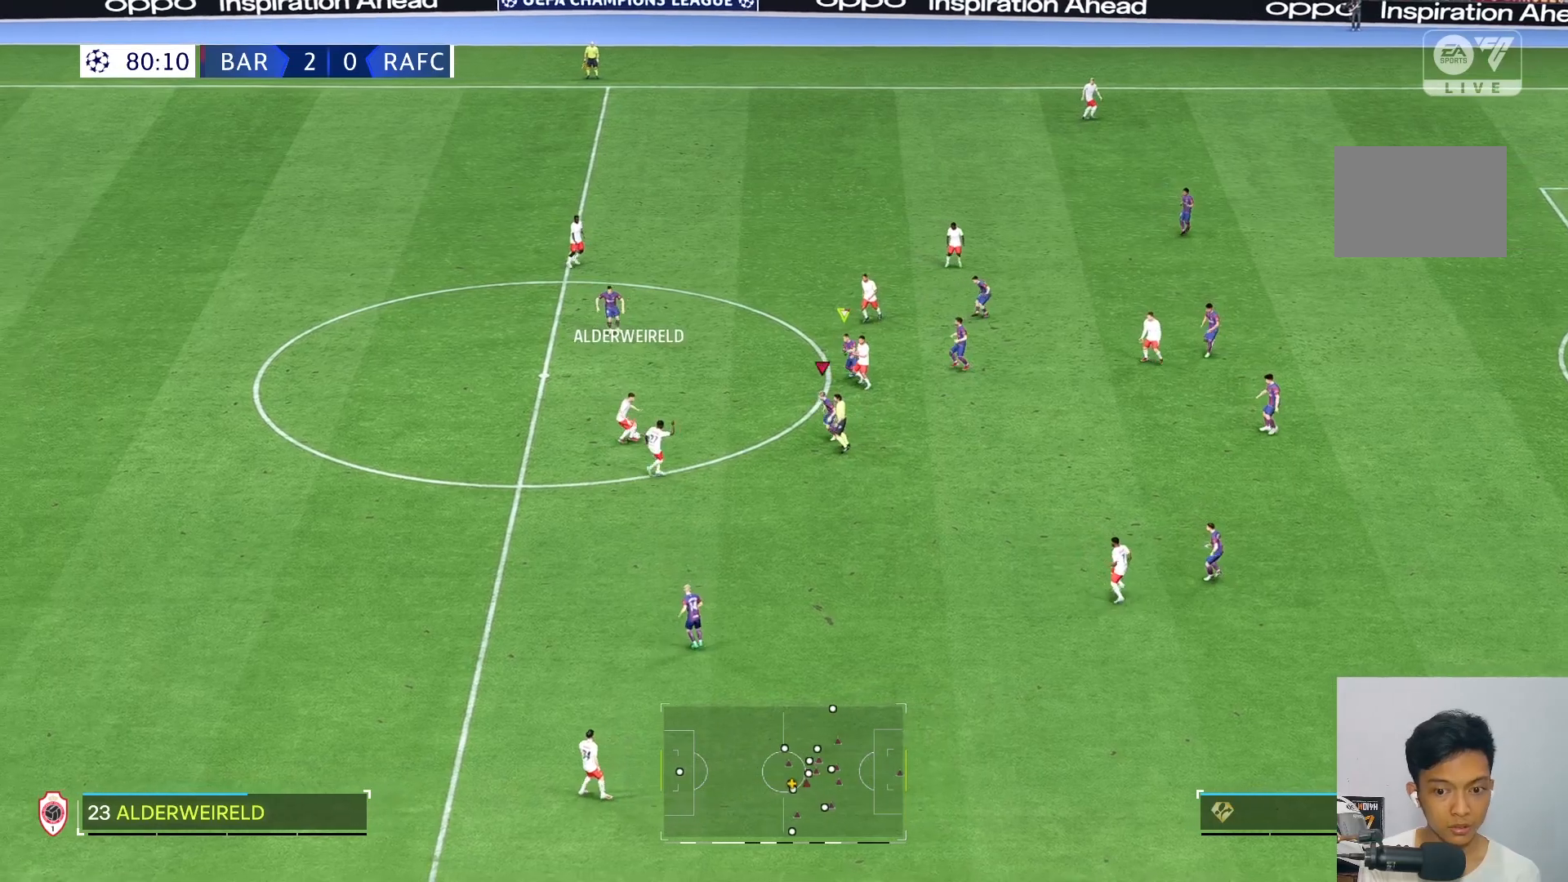
{"dt_ms": 500, "buttons": ["L2", "R2"], "left_stick": "up-left", "right_stick": "center", "events": [[50, "left_stick", "down-left"], [433, "L2", "down"], [450, "R2", "down"], [483, "left_stick", "up-left"]]}
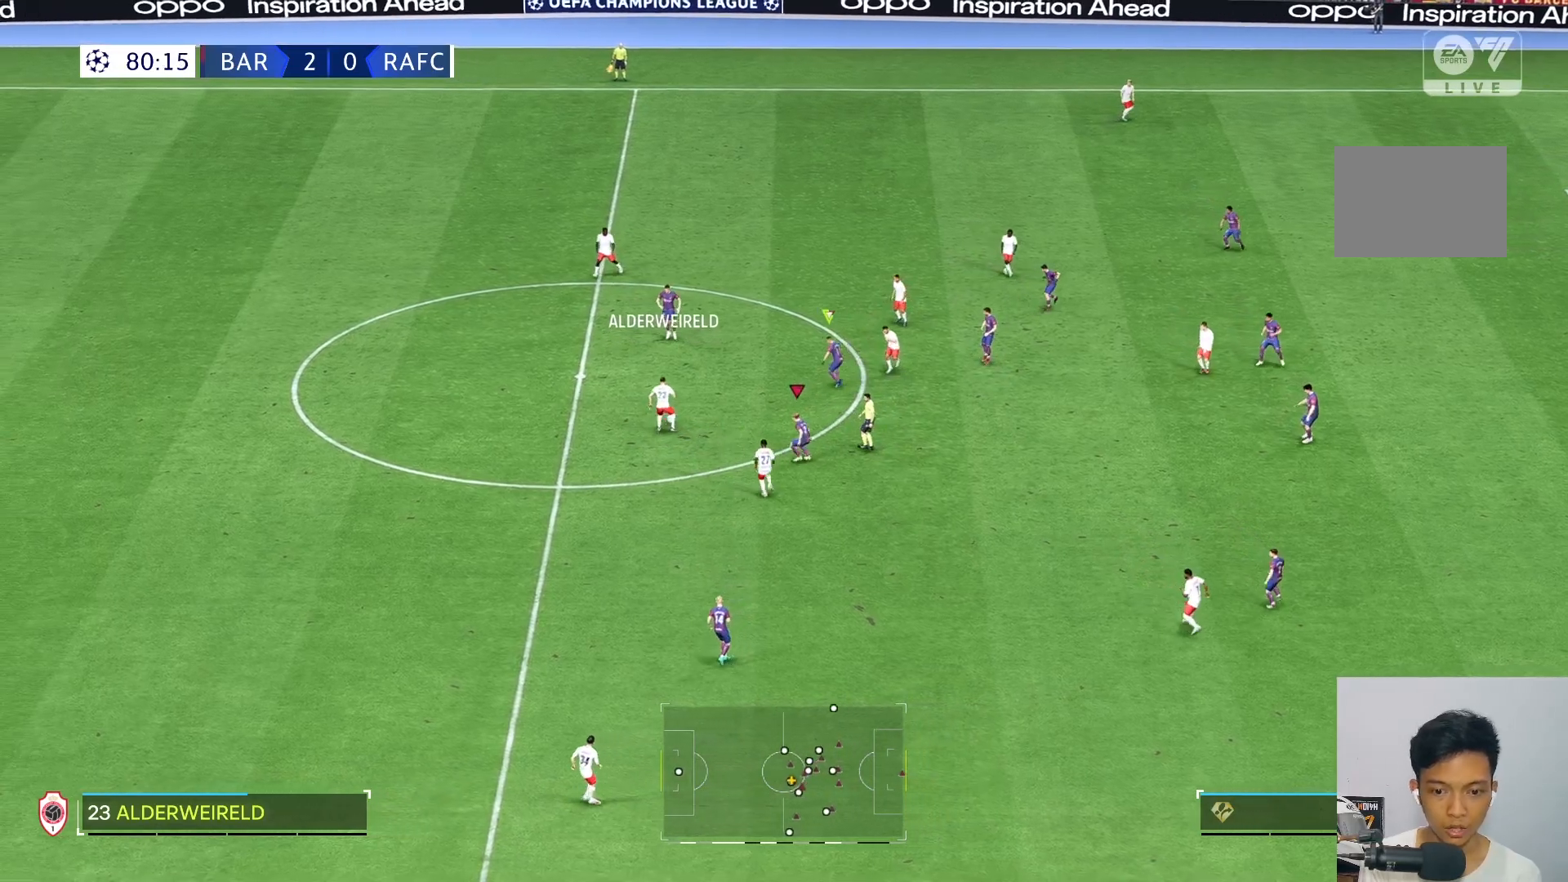
{"dt_ms": 500, "buttons": ["L2"], "left_stick": "left", "right_stick": "center", "events": [[150, "L2", "up"], [200, "R2", "up"], [267, "L2", "down"], [383, "left_stick", "left"], [400, "R2", "down"], [500, "R2", "up"]]}
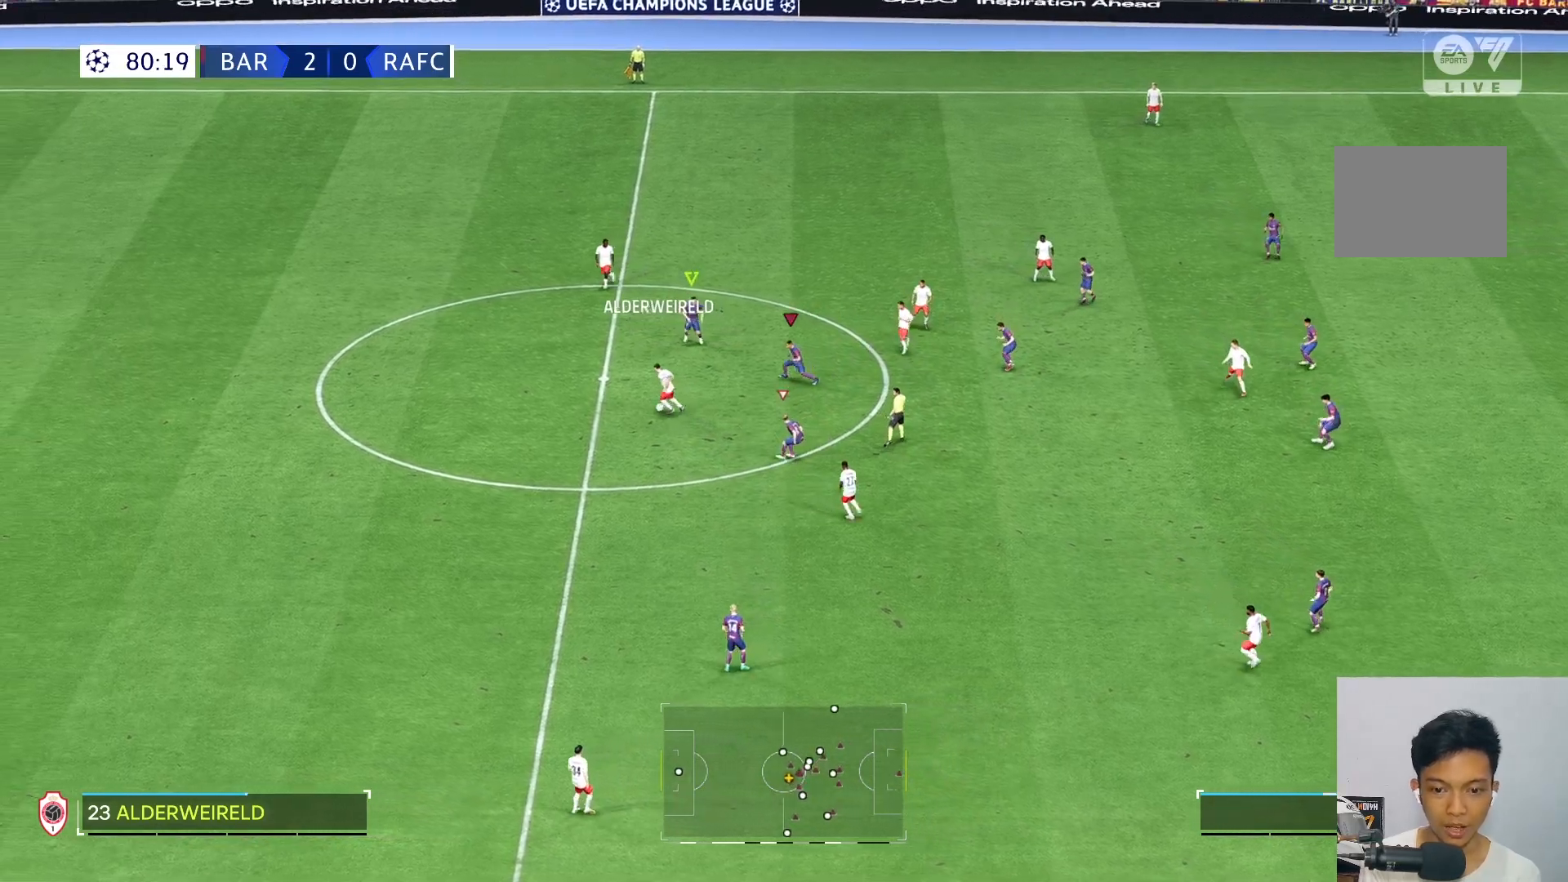
{"dt_ms": 1000, "buttons": [], "left_stick": "down-left", "right_stick": "center"}
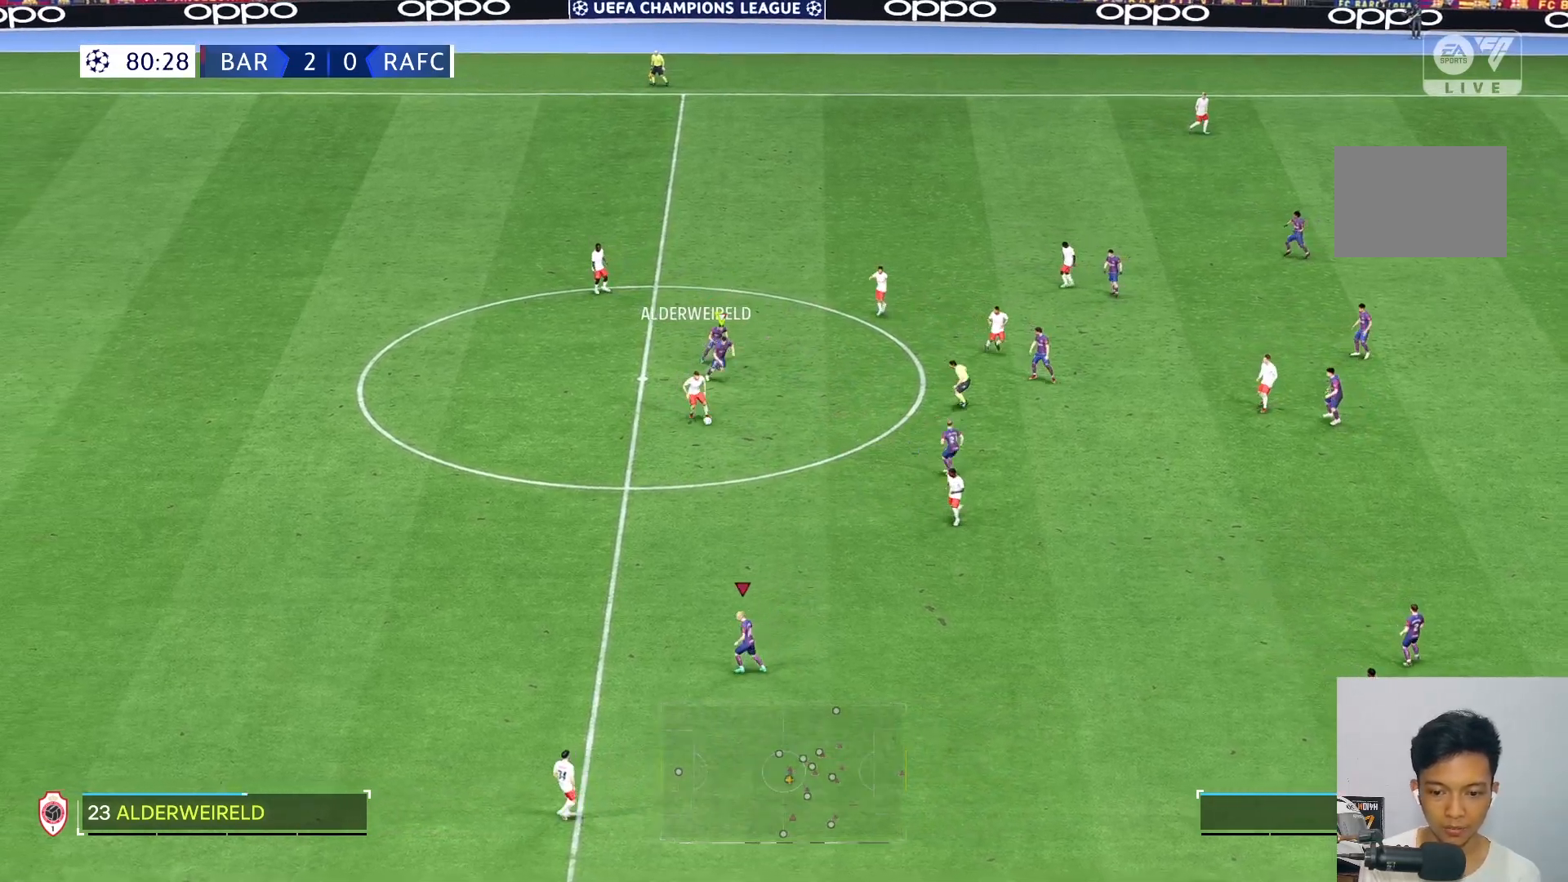
{"dt_ms": 500, "buttons": [], "left_stick": "down", "right_stick": "center"}
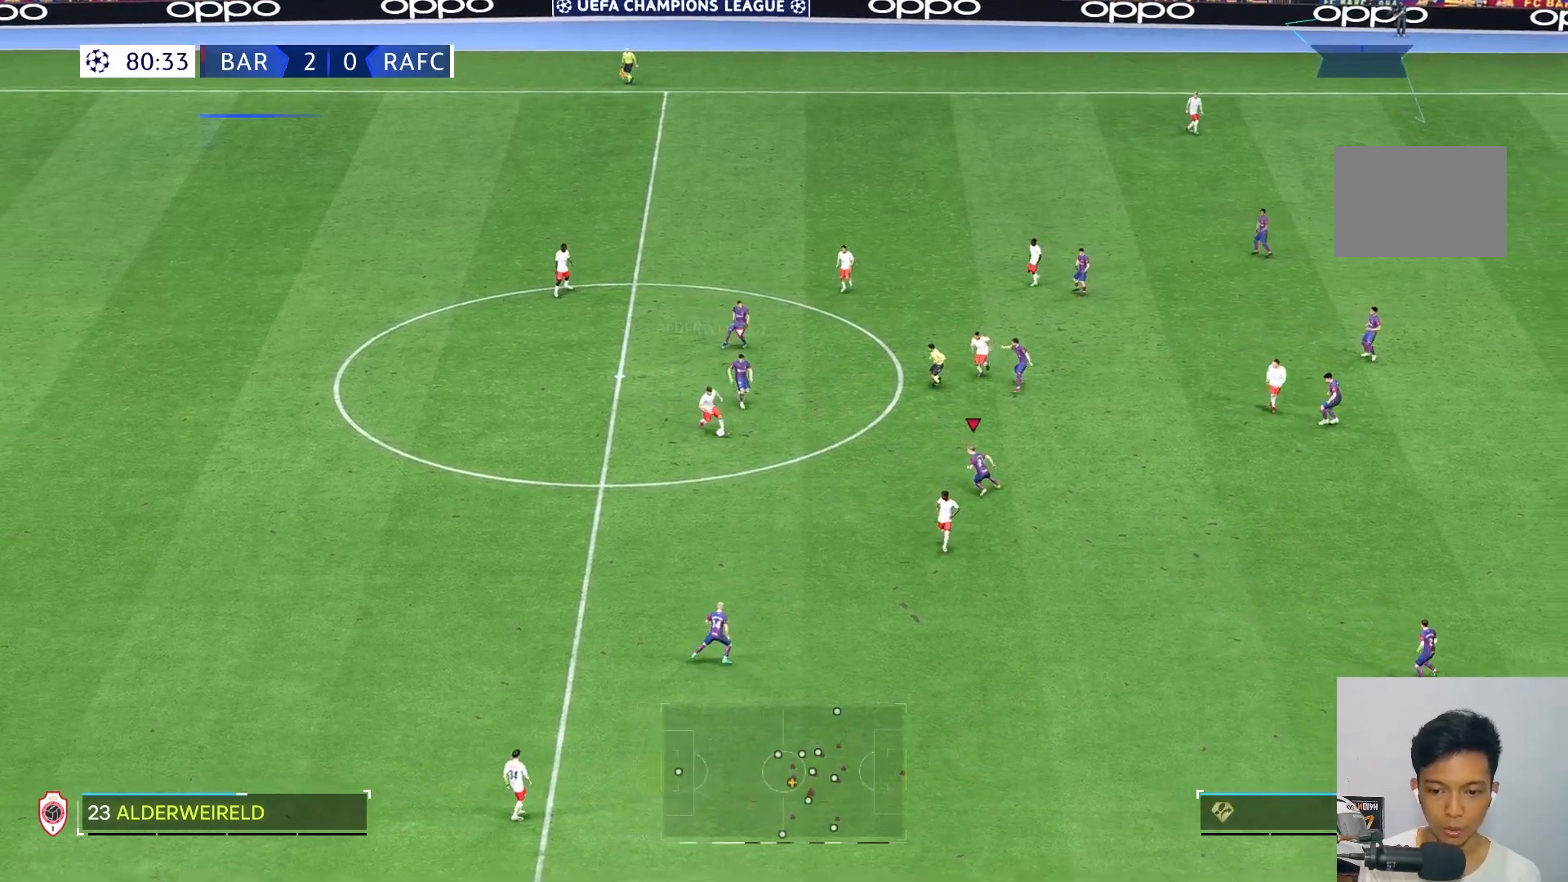
{"dt_ms": 1000, "buttons": ["R2"], "left_stick": "up-right", "right_stick": "center"}
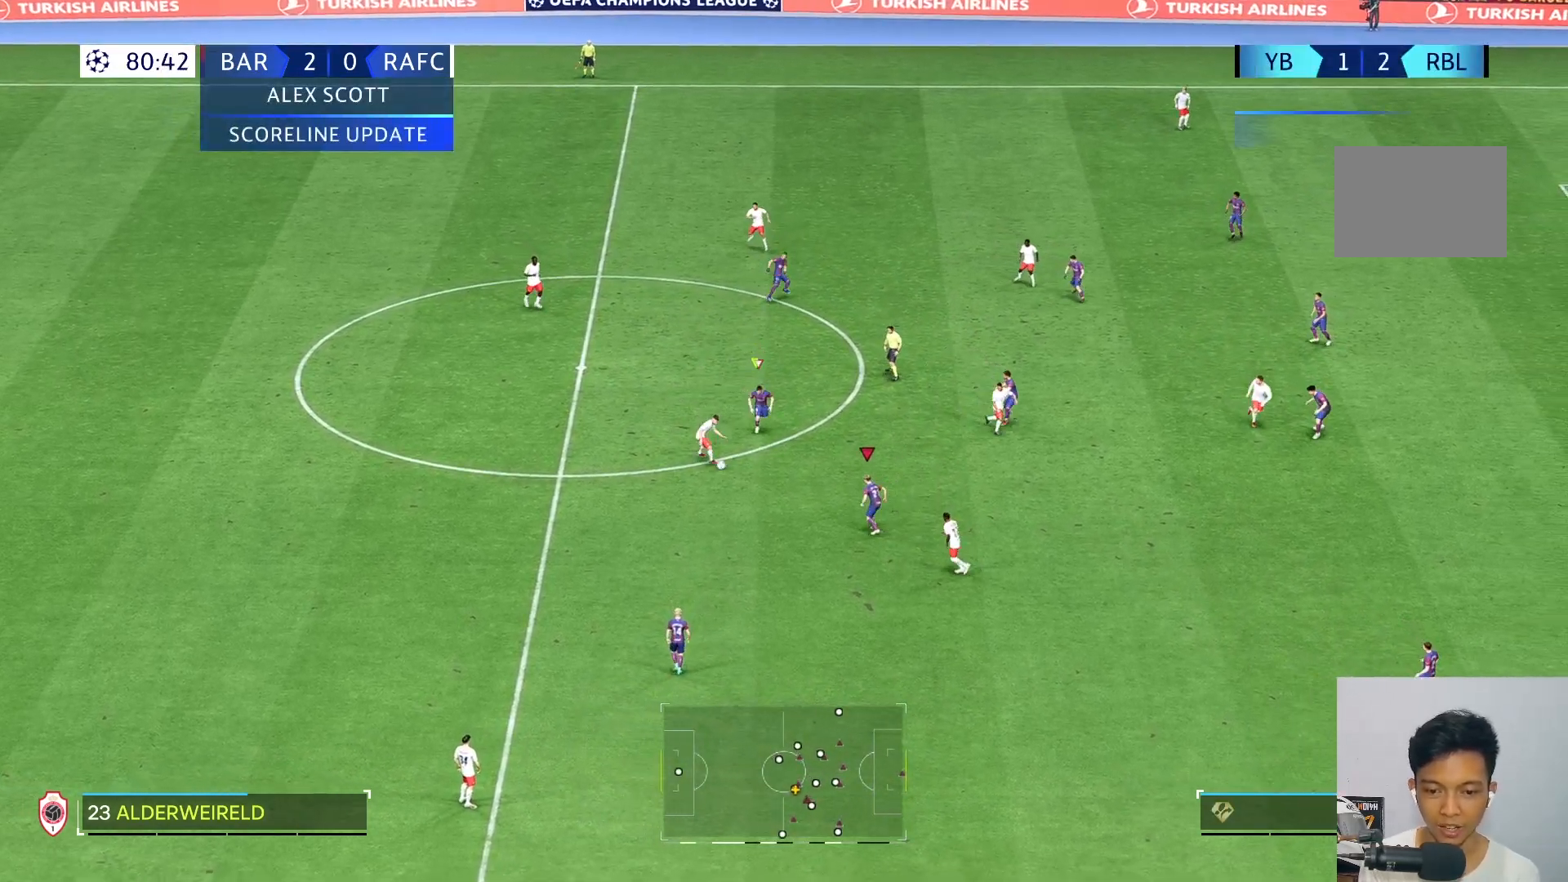
{"dt_ms": 500, "buttons": ["L2", "R2"], "left_stick": "left", "right_stick": "center", "events": [[300, "L2", "down"], [317, "left_stick", "center"], [433, "left_stick", "left"]]}
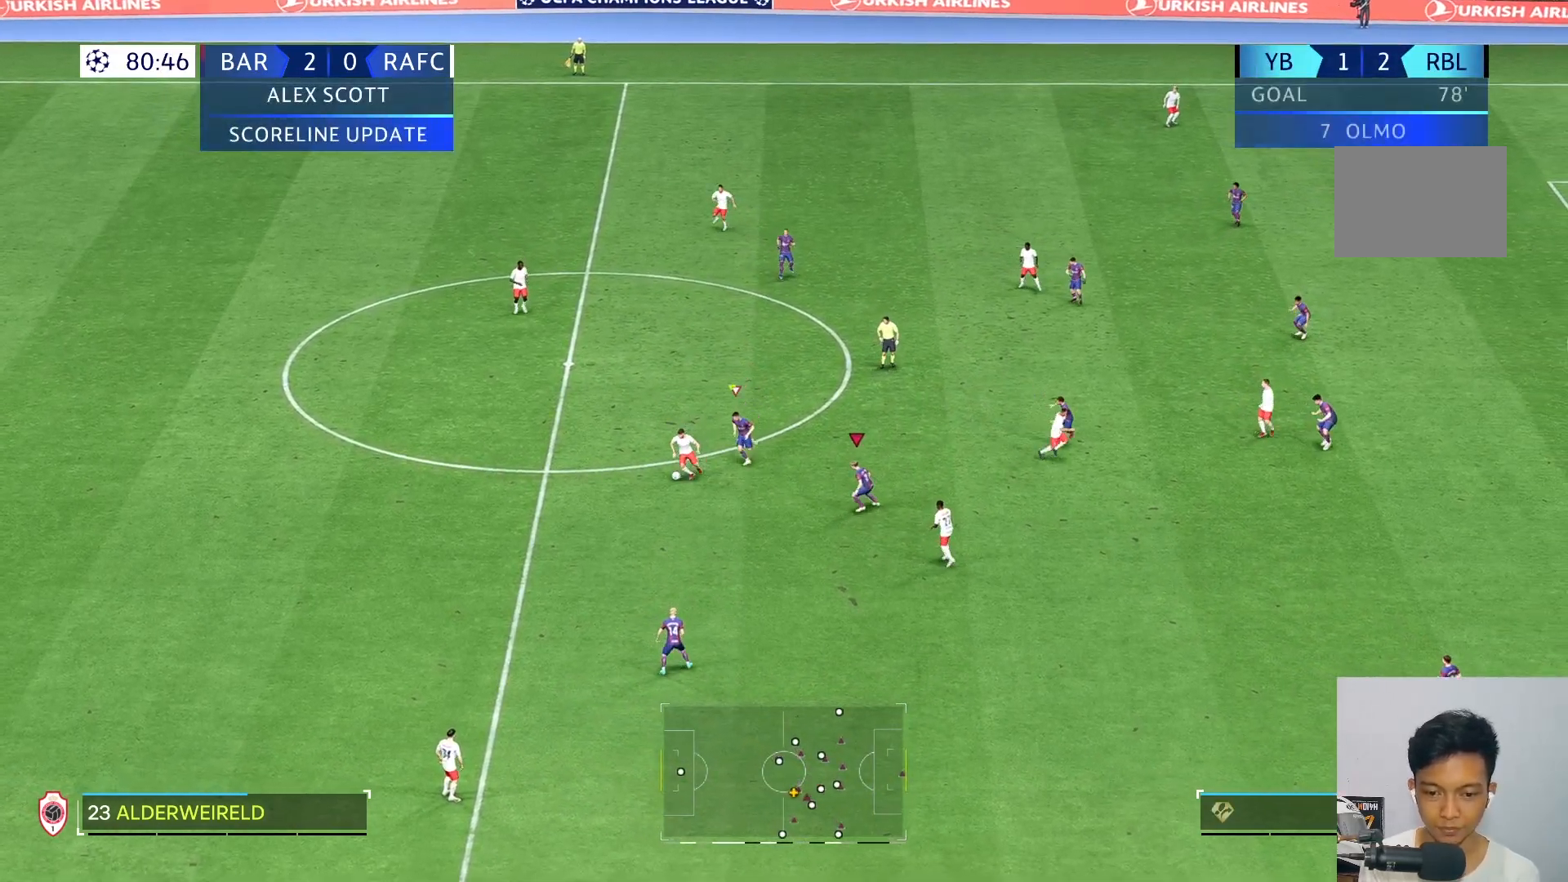
{"dt_ms": 500, "buttons": [], "left_stick": "left", "right_stick": "center", "events": [[150, "R2", "up"], [217, "left_stick", "down-left"], [267, "L2", "up"], [317, "left_stick", "left"]]}
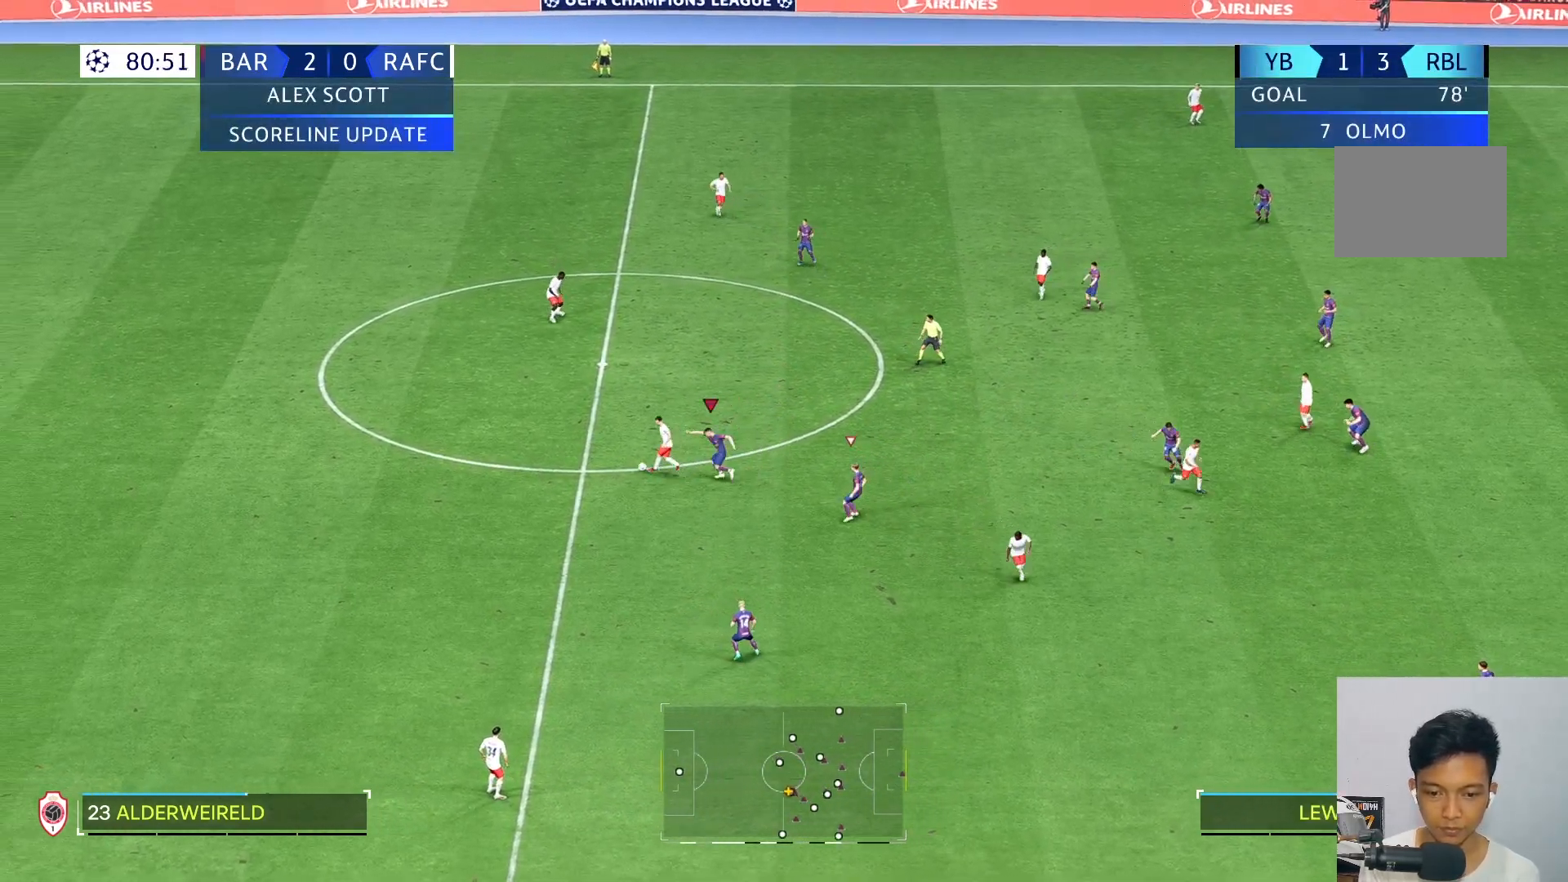
{"dt_ms": 500, "buttons": ["R2"], "left_stick": "up-left", "right_stick": "center", "events": [[117, "left_stick", "up-left"], [383, "R2", "down"]]}
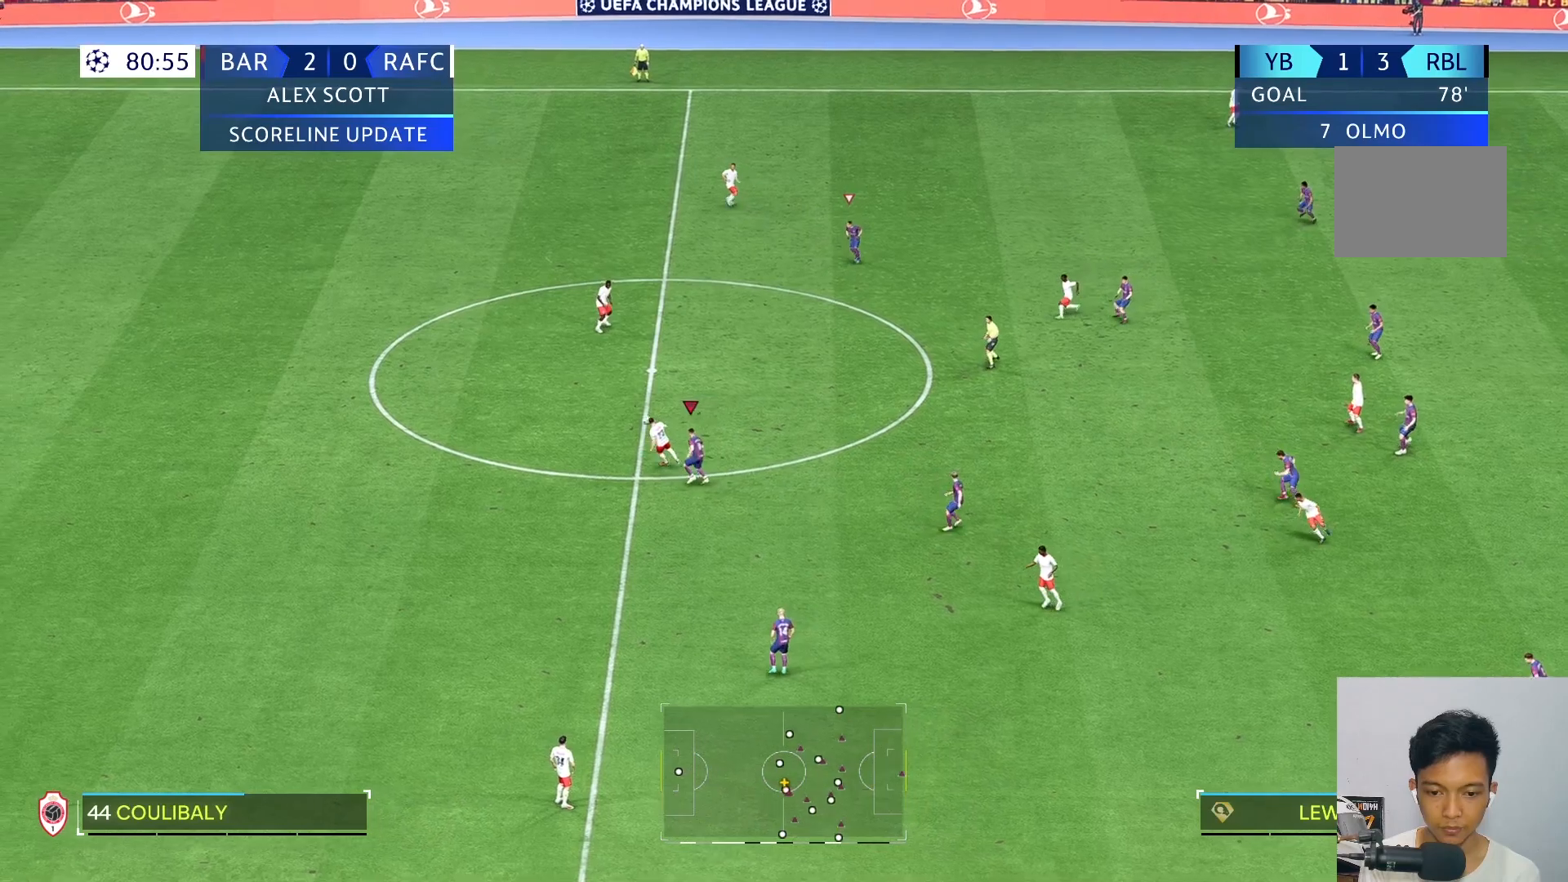
{"dt_ms": 500, "buttons": [], "left_stick": "up-right", "right_stick": "center", "events": [[33, "R2", "up"], [83, "left_stick", "up-right"]]}
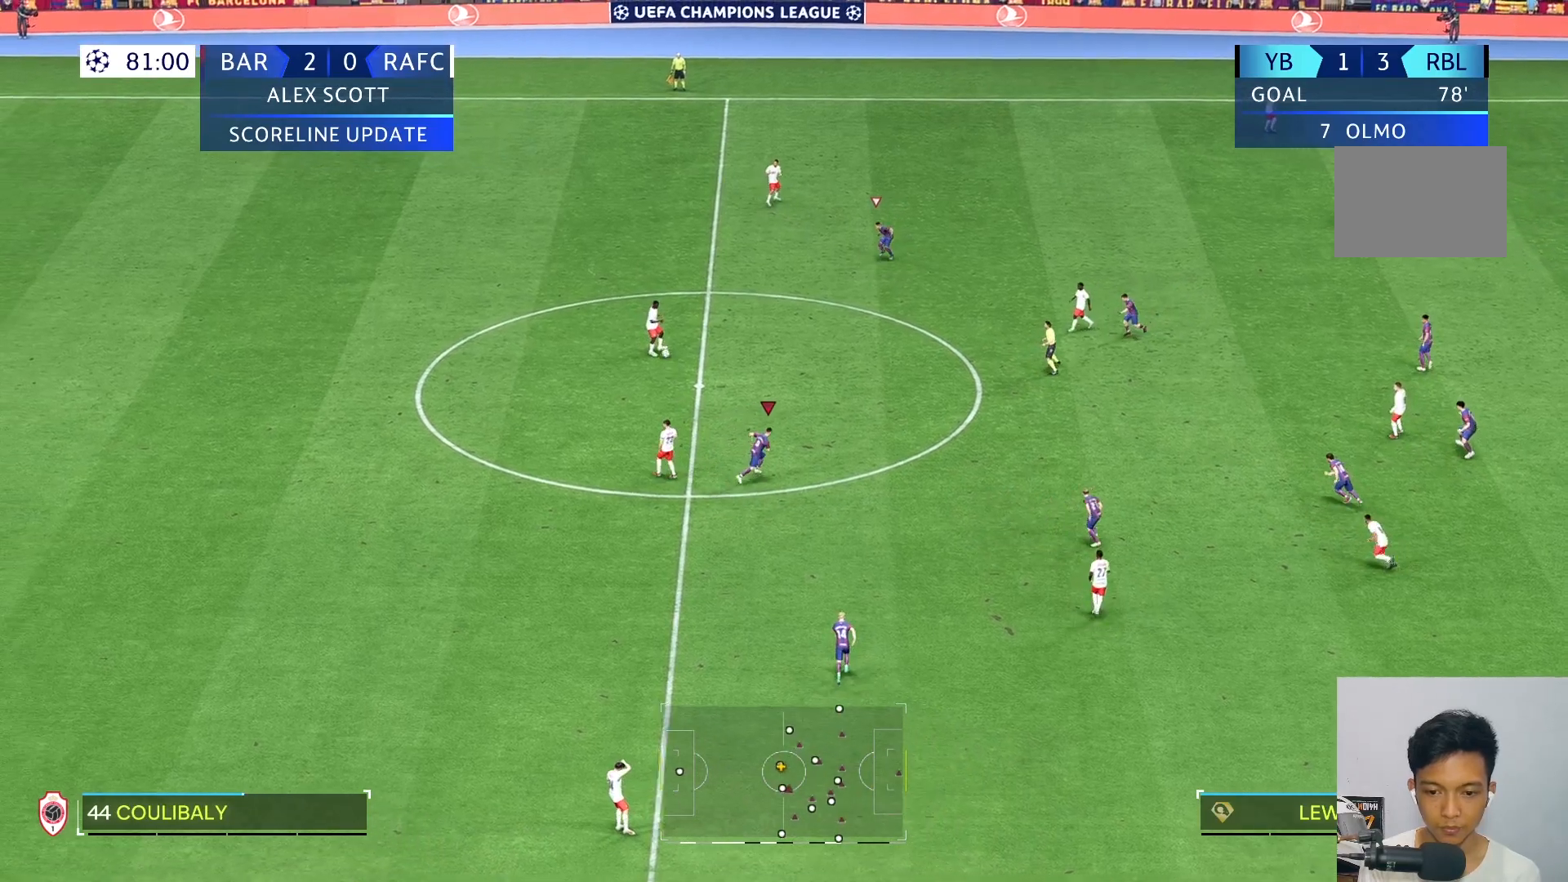
{"dt_ms": 500, "buttons": [], "left_stick": "up", "right_stick": "center", "events": [[483, "left_stick", "up"]]}
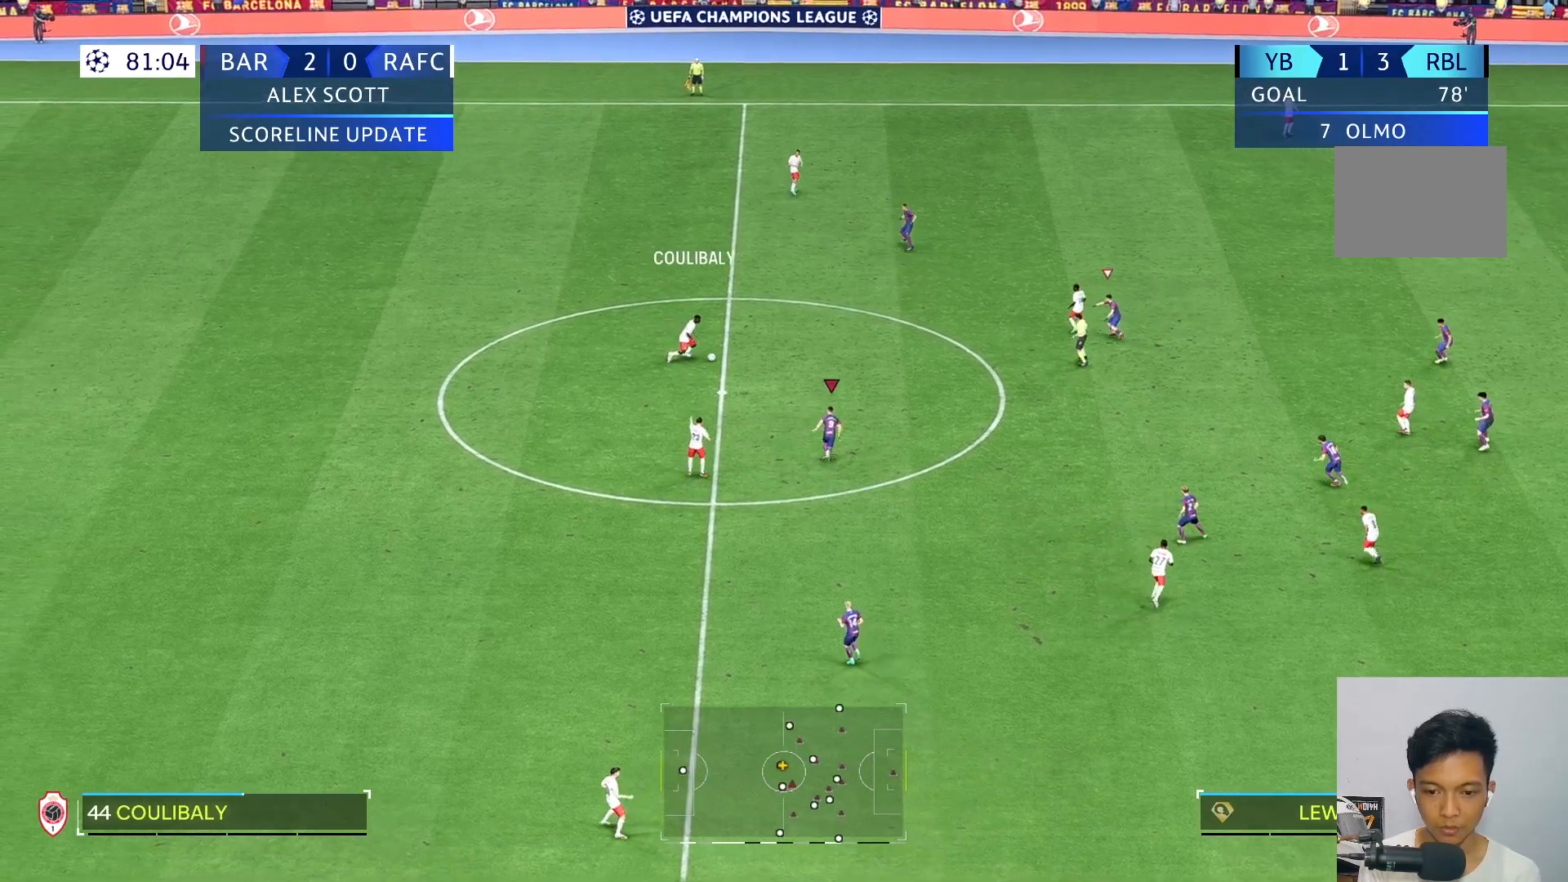
{"dt_ms": 500, "buttons": [], "left_stick": "up", "right_stick": "center", "events": []}
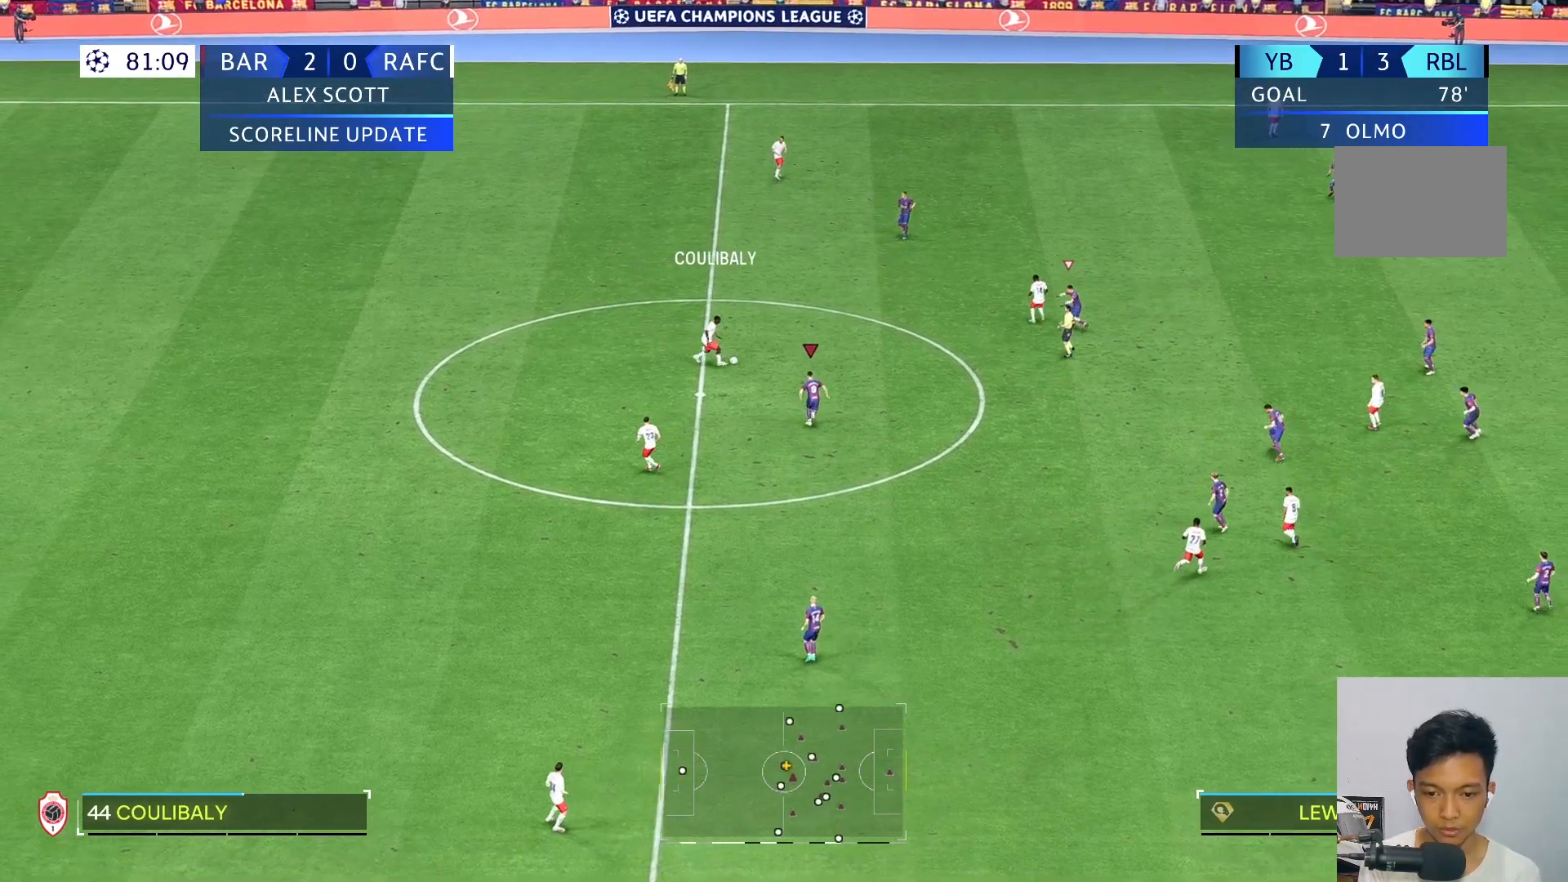
{"dt_ms": 500, "buttons": [], "left_stick": "up", "right_stick": "center", "events": []}
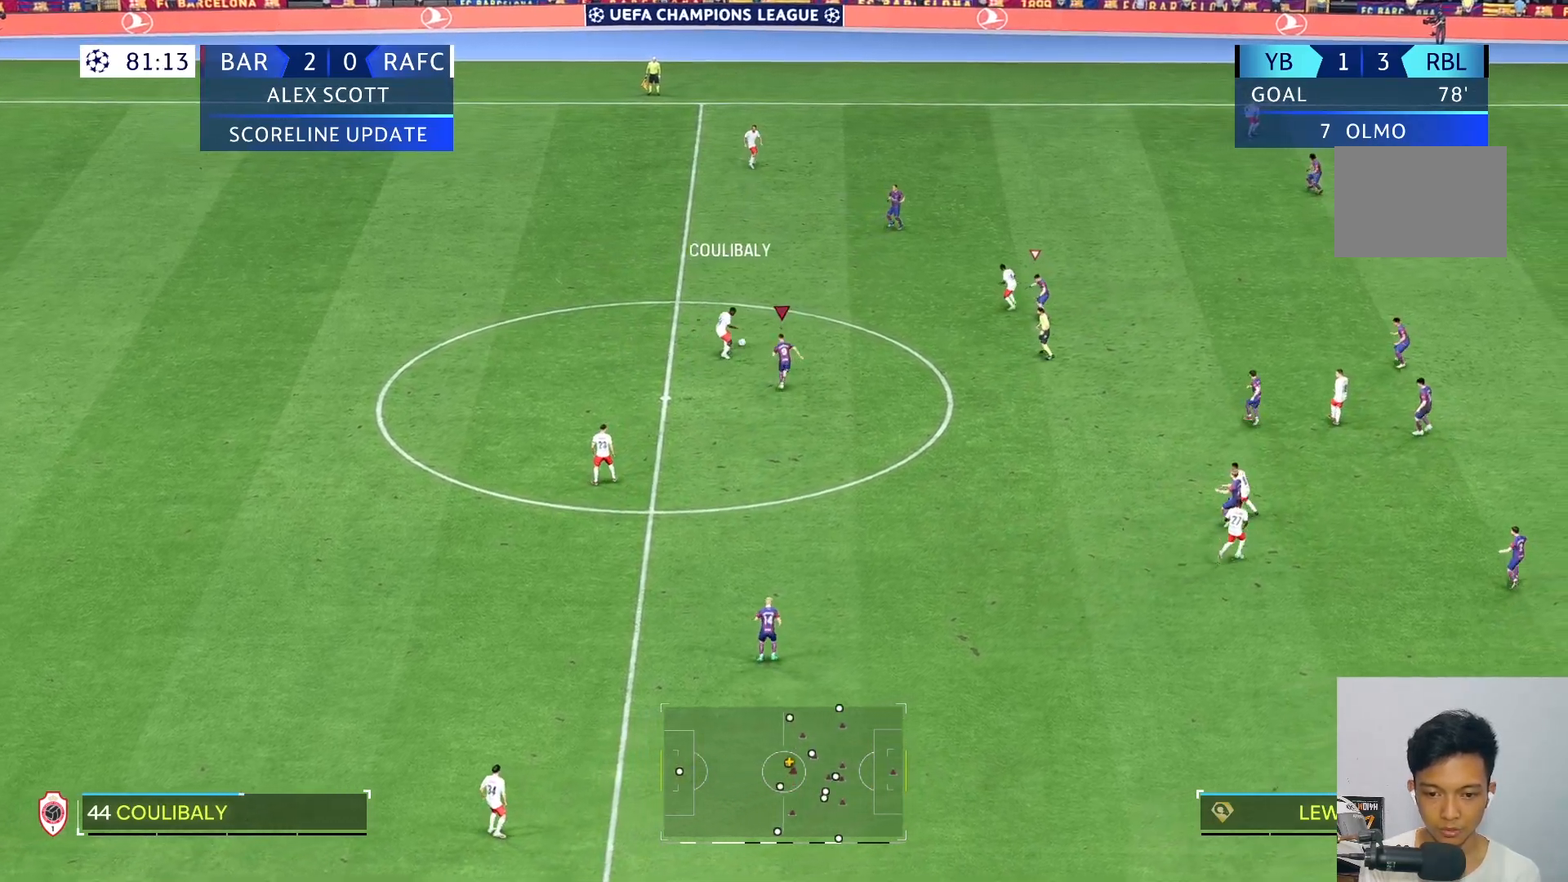
{"dt_ms": 500, "buttons": [], "left_stick": "up", "right_stick": "center", "events": []}
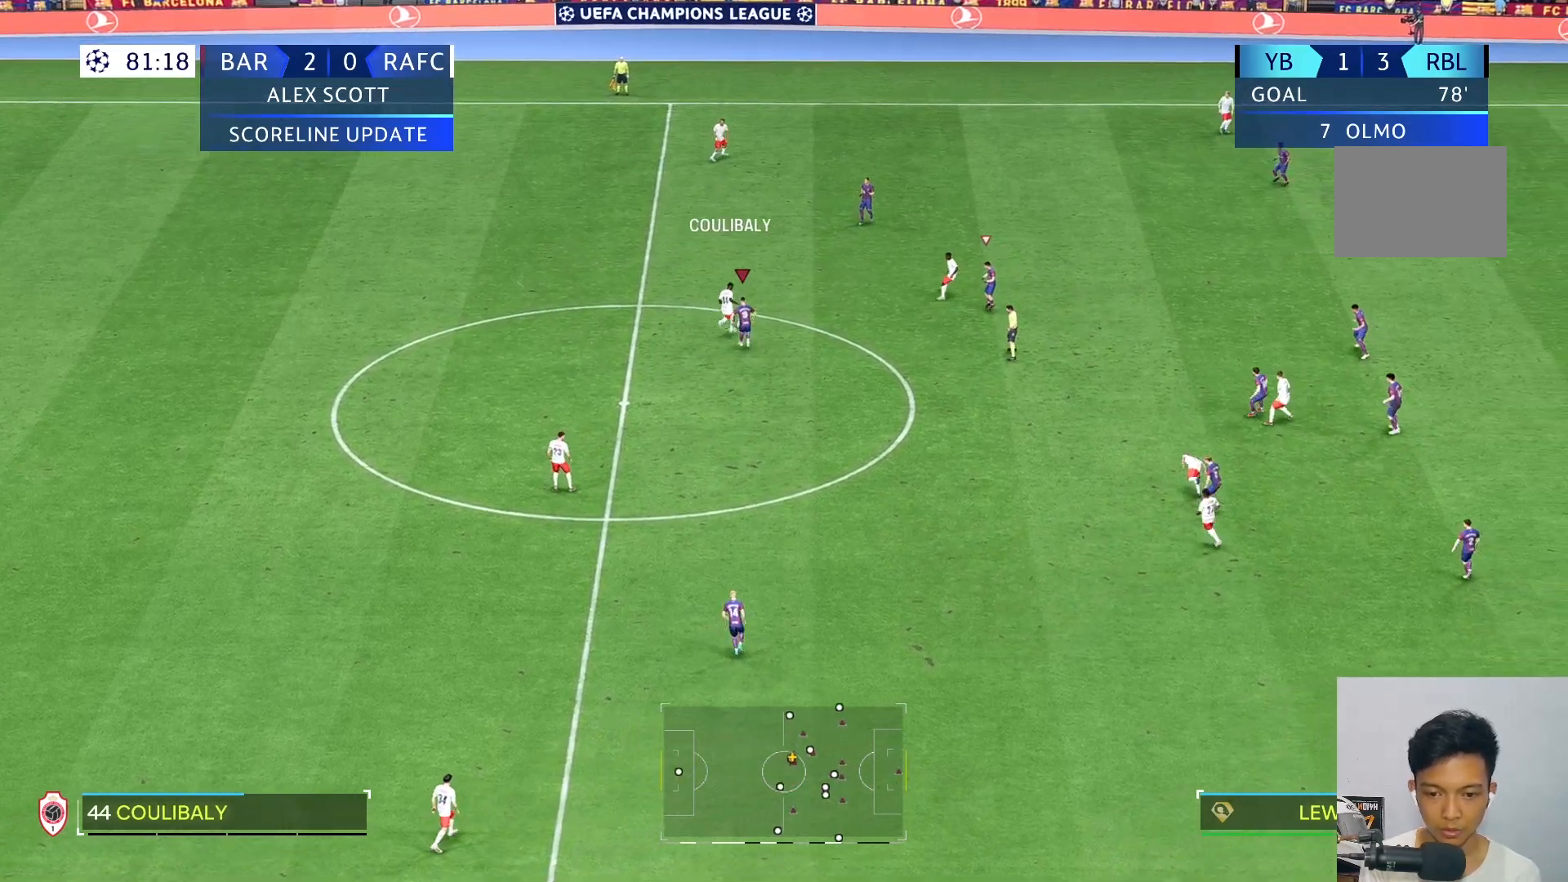
{"dt_ms": 500, "buttons": [], "left_stick": "up-right", "right_stick": "center", "events": [[317, "left_stick", "up-right"]]}
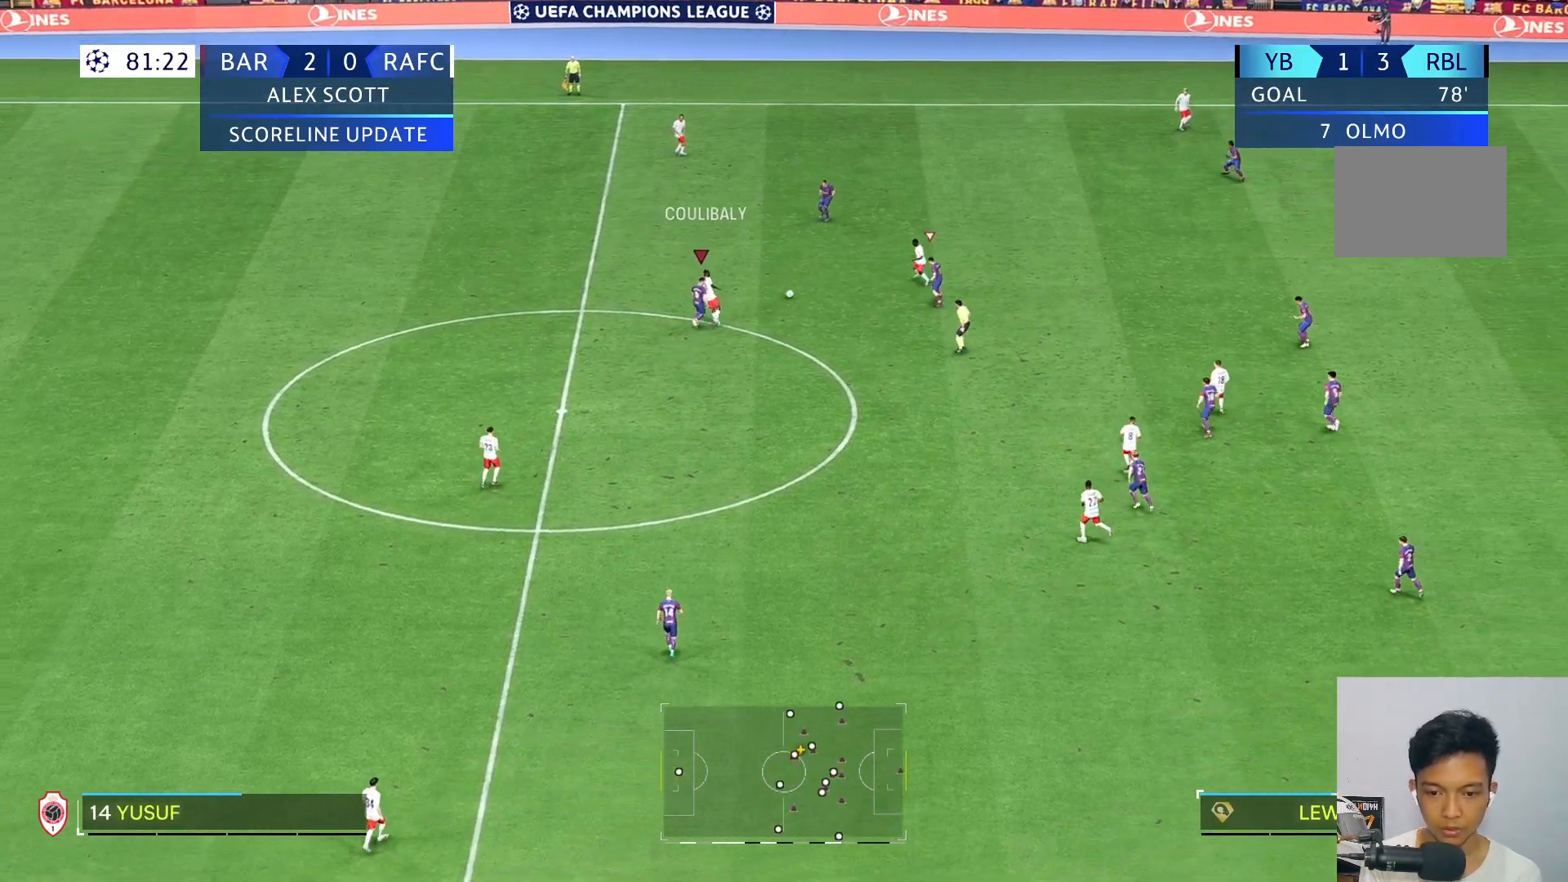
{"dt_ms": 500, "buttons": [], "left_stick": "center", "right_stick": "center", "events": [[350, "left_stick", "center"]]}
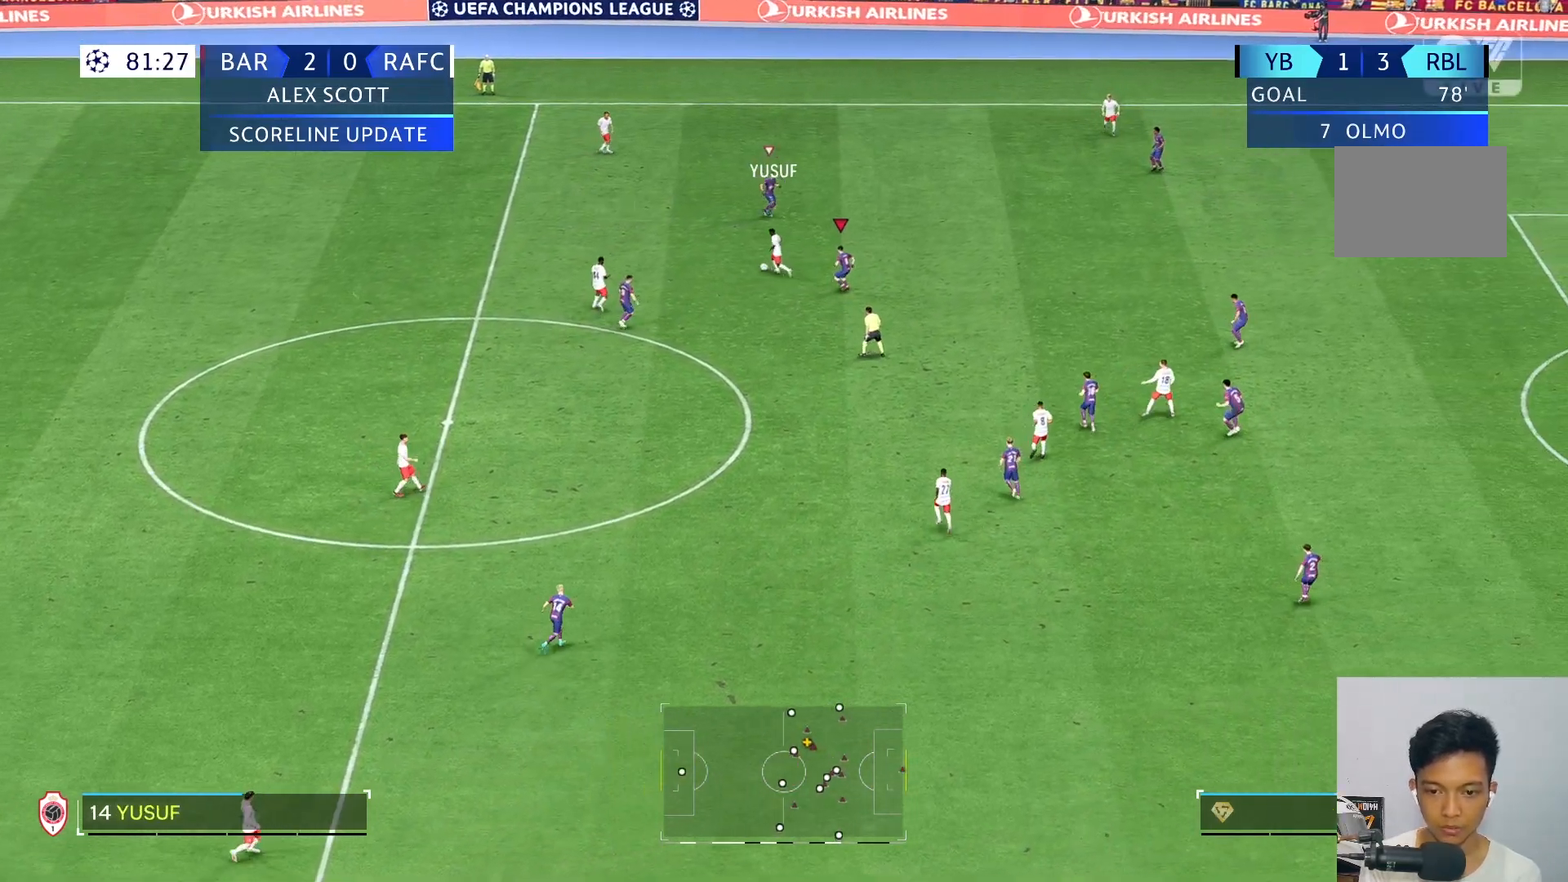
{"dt_ms": 500, "buttons": [], "left_stick": "left", "right_stick": "center", "events": [[33, "left_stick", "up"], [283, "left_stick", "up-left"], [450, "left_stick", "left"]]}
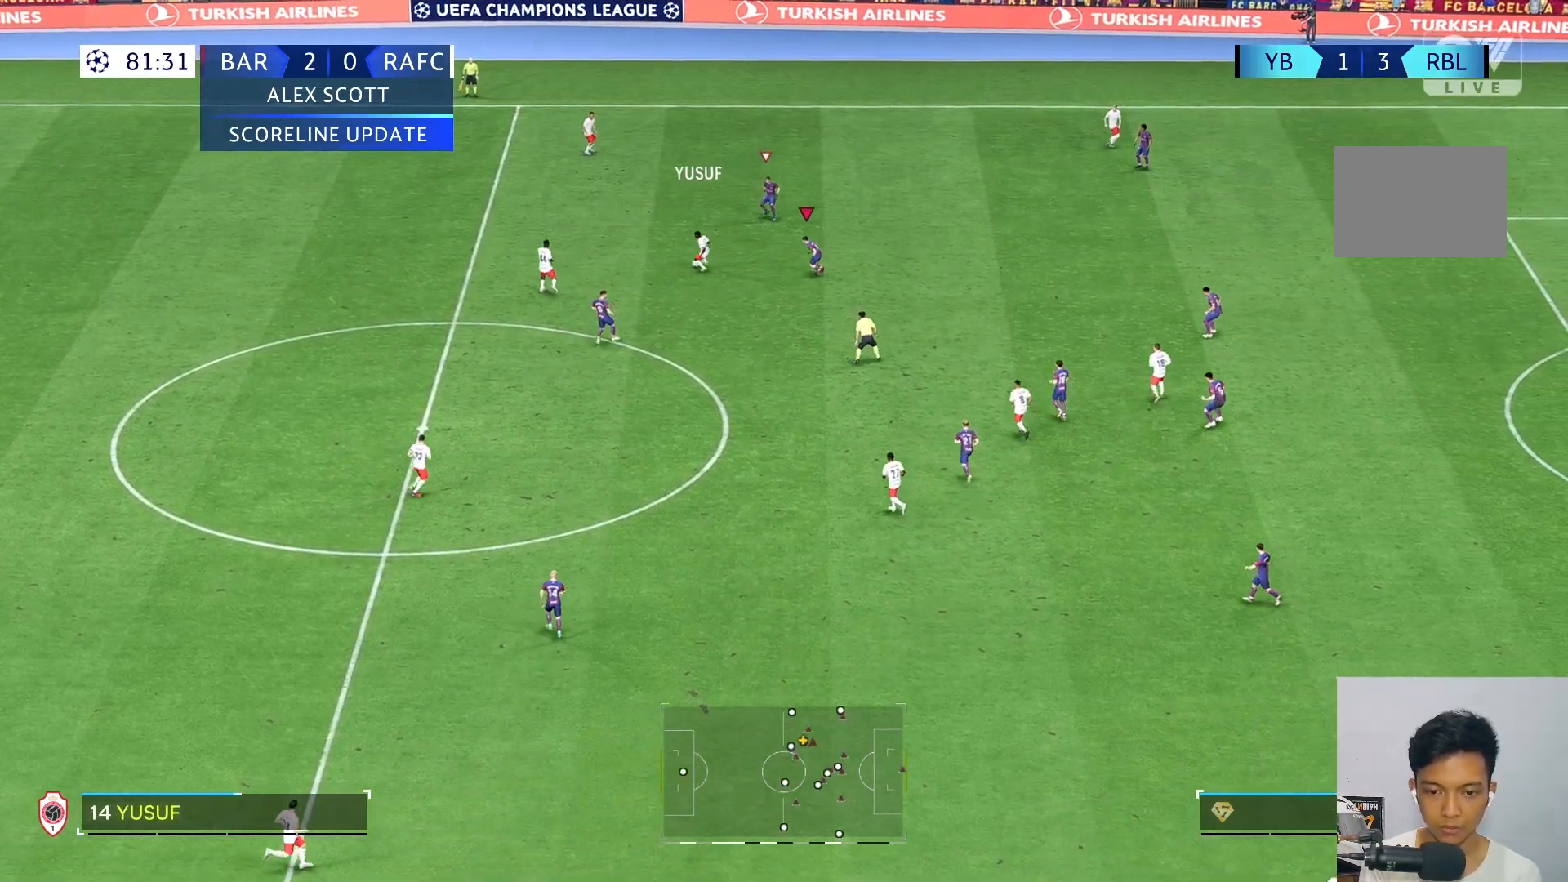
{"dt_ms": 500, "buttons": [], "left_stick": "down-left", "right_stick": "center", "events": [[67, "R2", "down"], [183, "R2", "up"], [217, "left_stick", "down-left"]]}
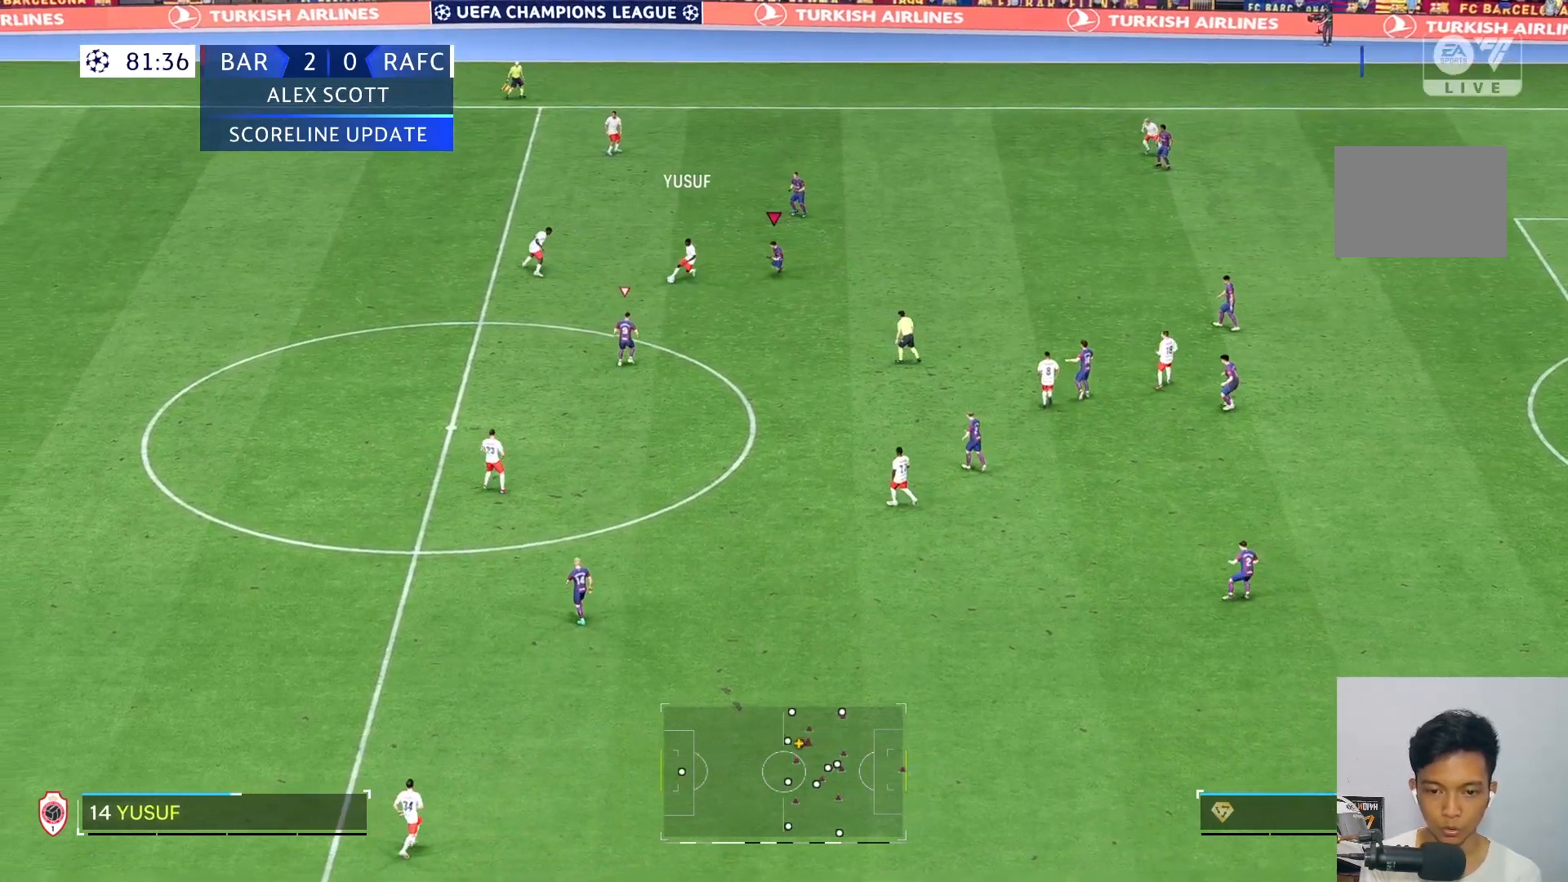
{"dt_ms": 500, "buttons": [], "left_stick": "up-right", "right_stick": "center", "events": [[83, "left_stick", "down"], [183, "left_stick", "down-right"], [200, "right_stick", "down-left"], [250, "right_stick", "center"], [417, "left_stick", "up-right"]]}
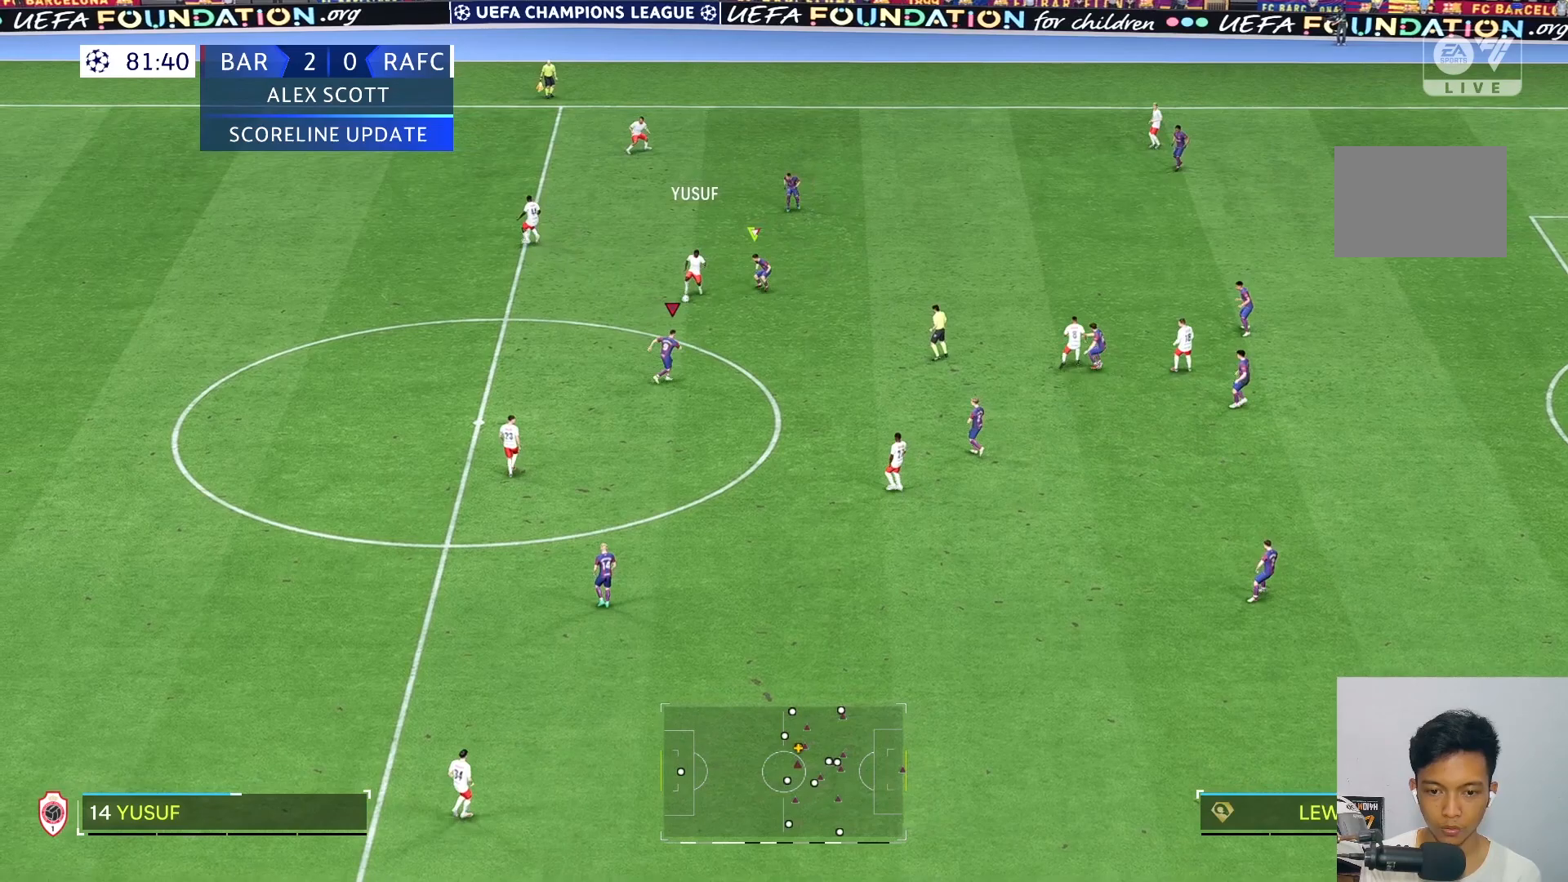
{"dt_ms": 500, "buttons": [], "left_stick": "up-left", "right_stick": "center"}
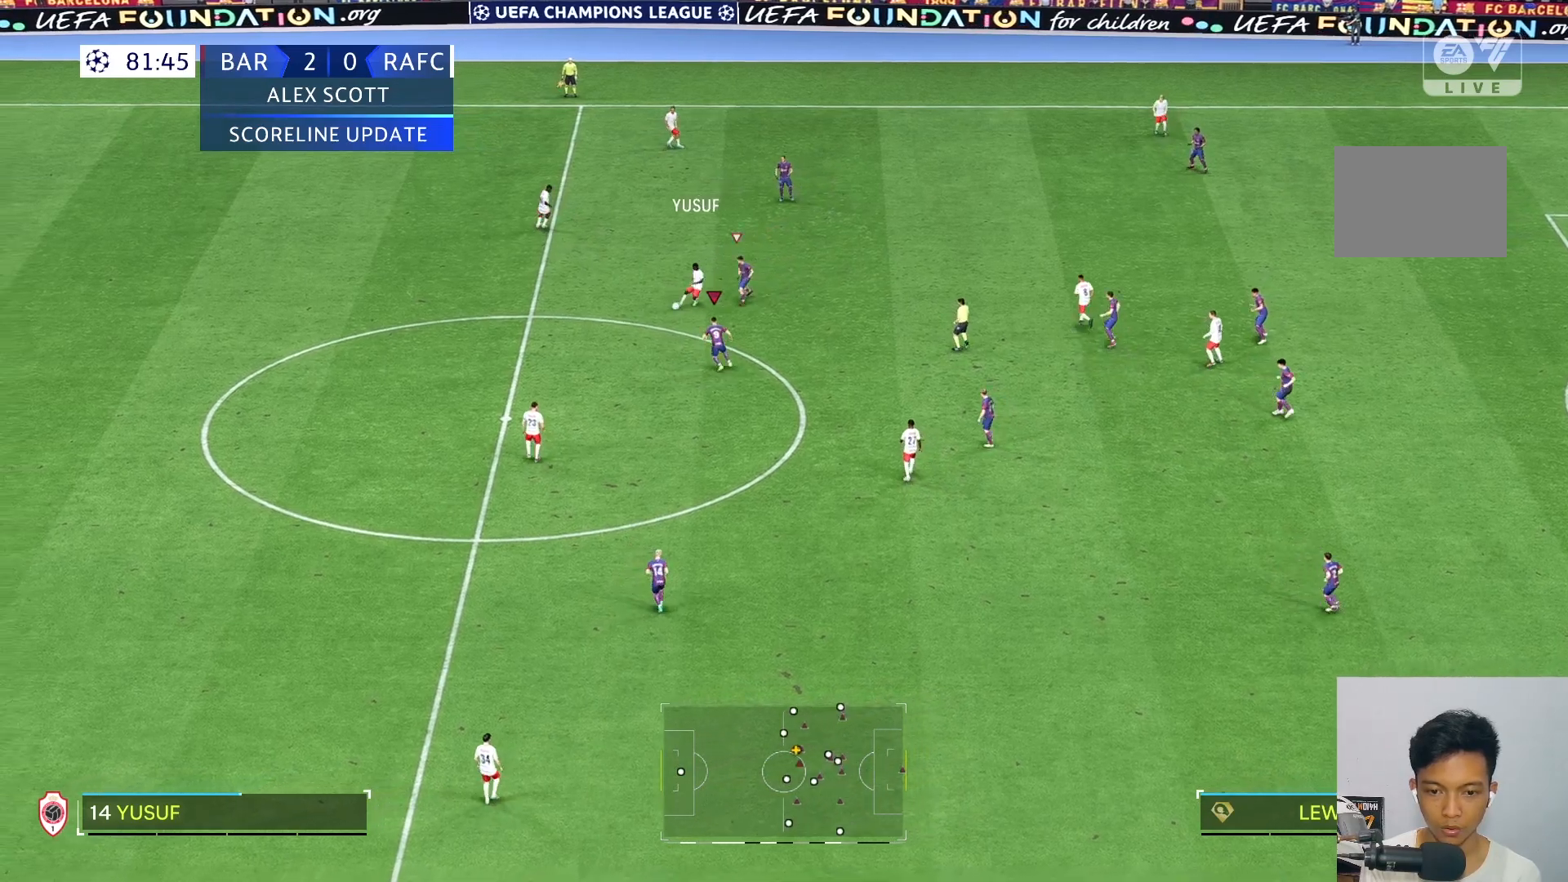
{"dt_ms": 500, "buttons": [], "left_stick": "down", "right_stick": "center", "events": [[17, "left_stick", "left"], [33, "R2", "down"], [167, "R2", "up"], [217, "left_stick", "down-left"], [483, "left_stick", "down"]]}
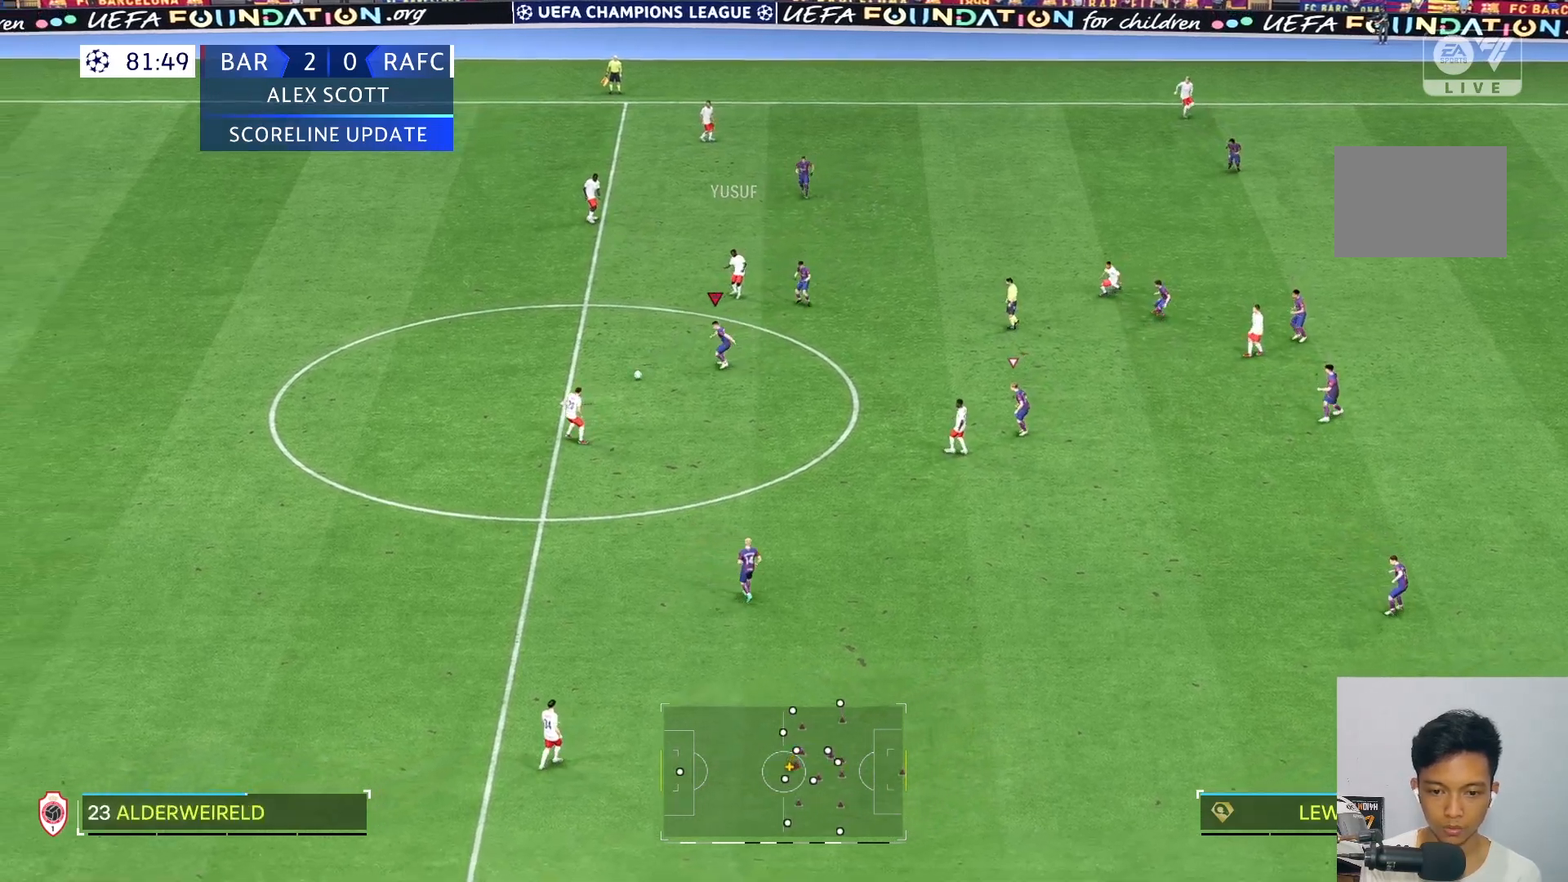
{"dt_ms": 500, "buttons": [], "left_stick": "down", "right_stick": "center", "events": []}
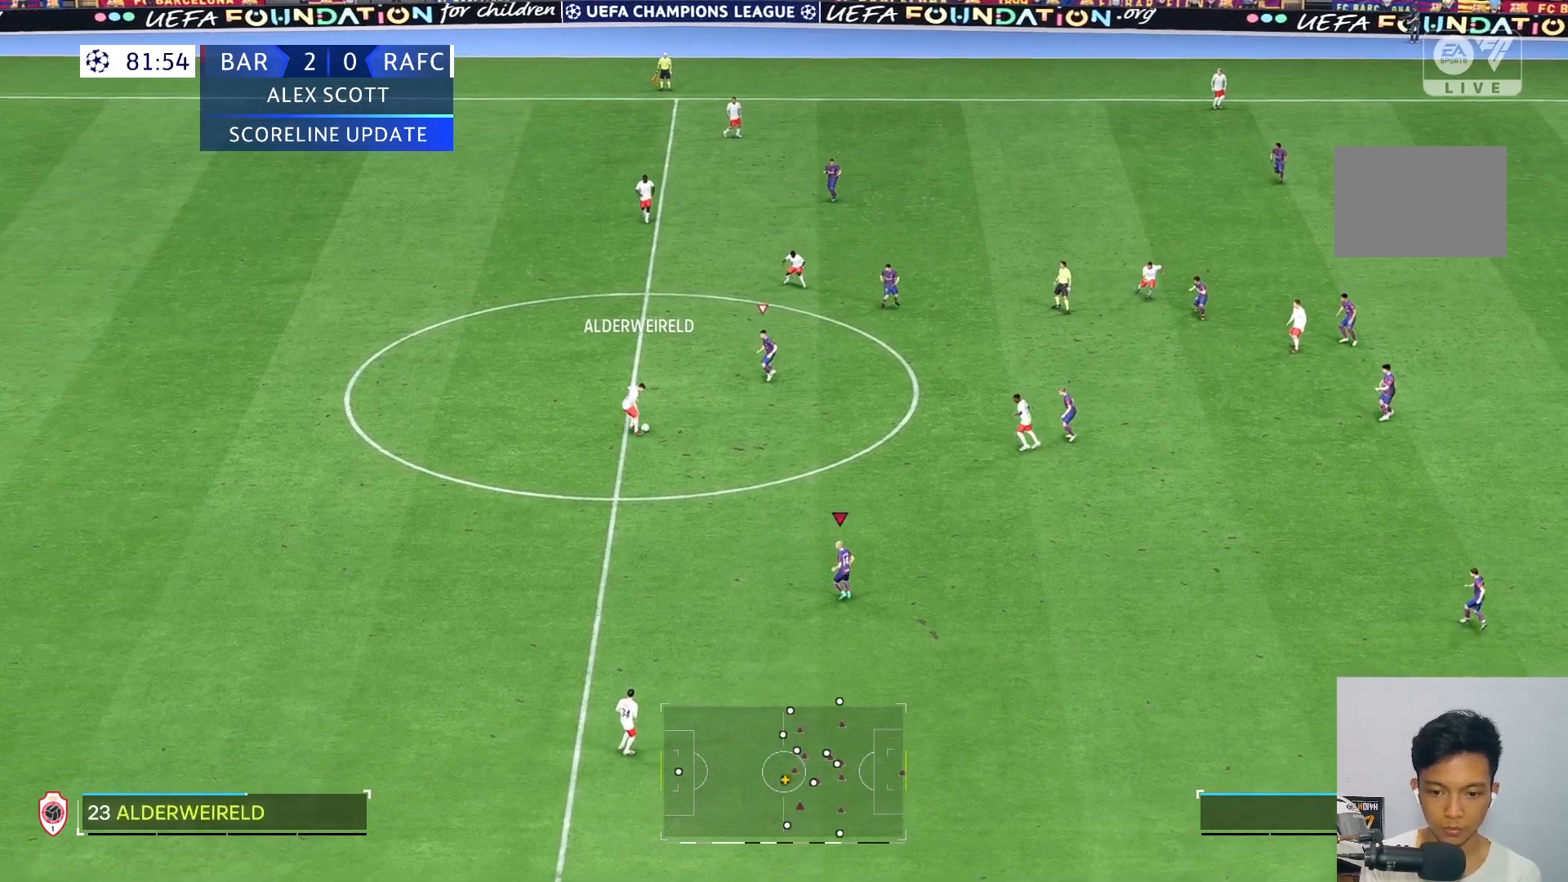
{"dt_ms": 500, "buttons": [], "left_stick": "up-left", "right_stick": "center", "events": [[17, "left_stick", "down-left"], [217, "L2", "down"], [250, "left_stick", "left"], [450, "L2", "up"], [450, "left_stick", "up-left"]]}
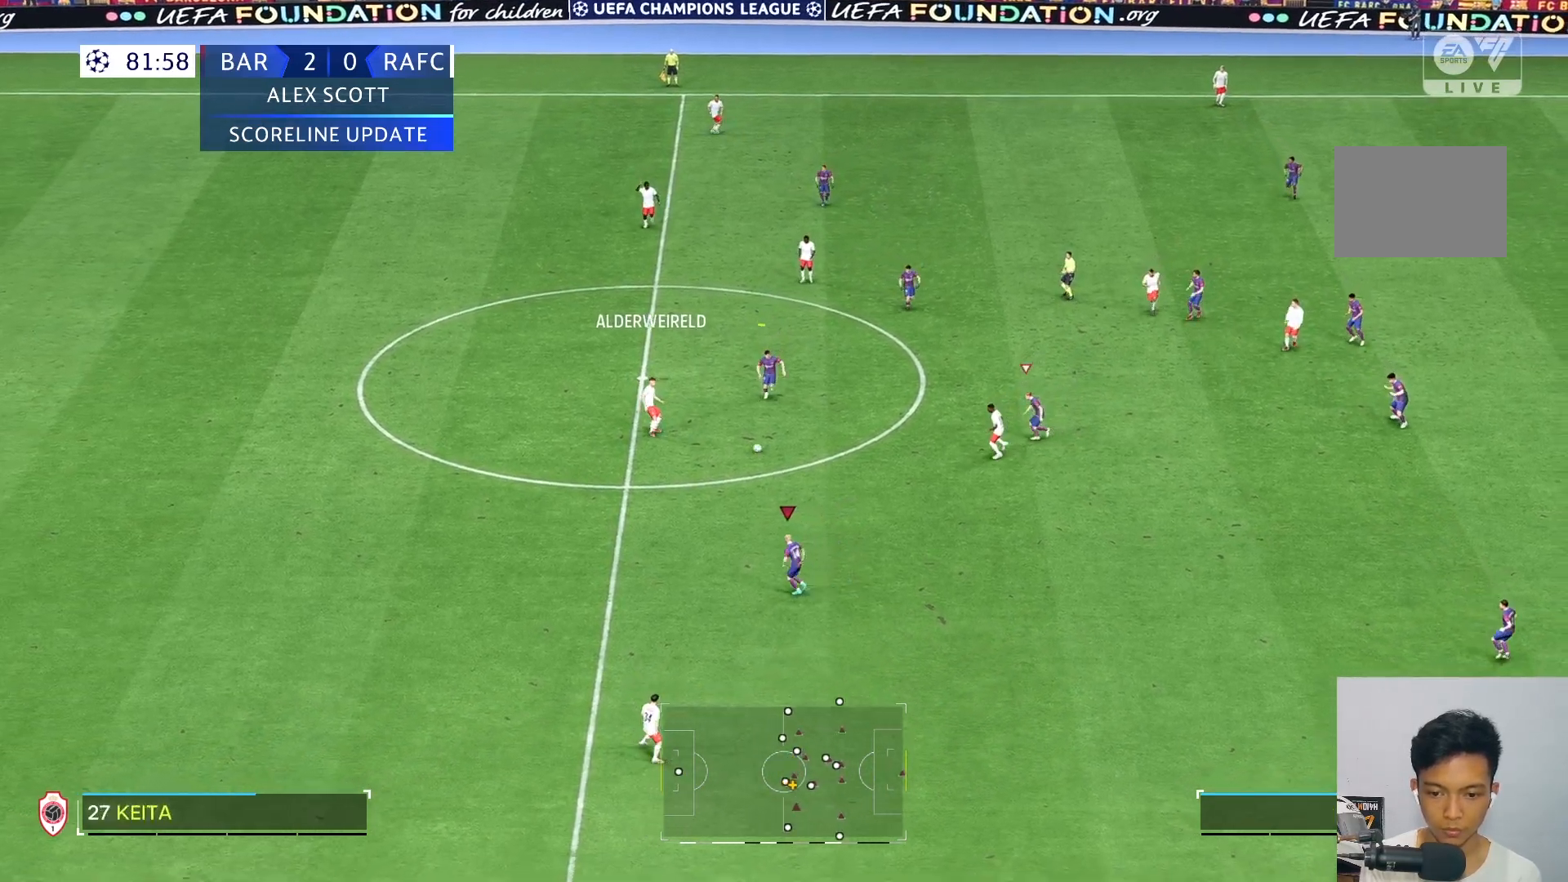
{"dt_ms": 500, "buttons": ["R2"], "left_stick": "up-right", "right_stick": "center", "events": [[150, "left_stick", "up-right"], [267, "R2", "down"], [433, "R2", "up"], [483, "R2", "down"]]}
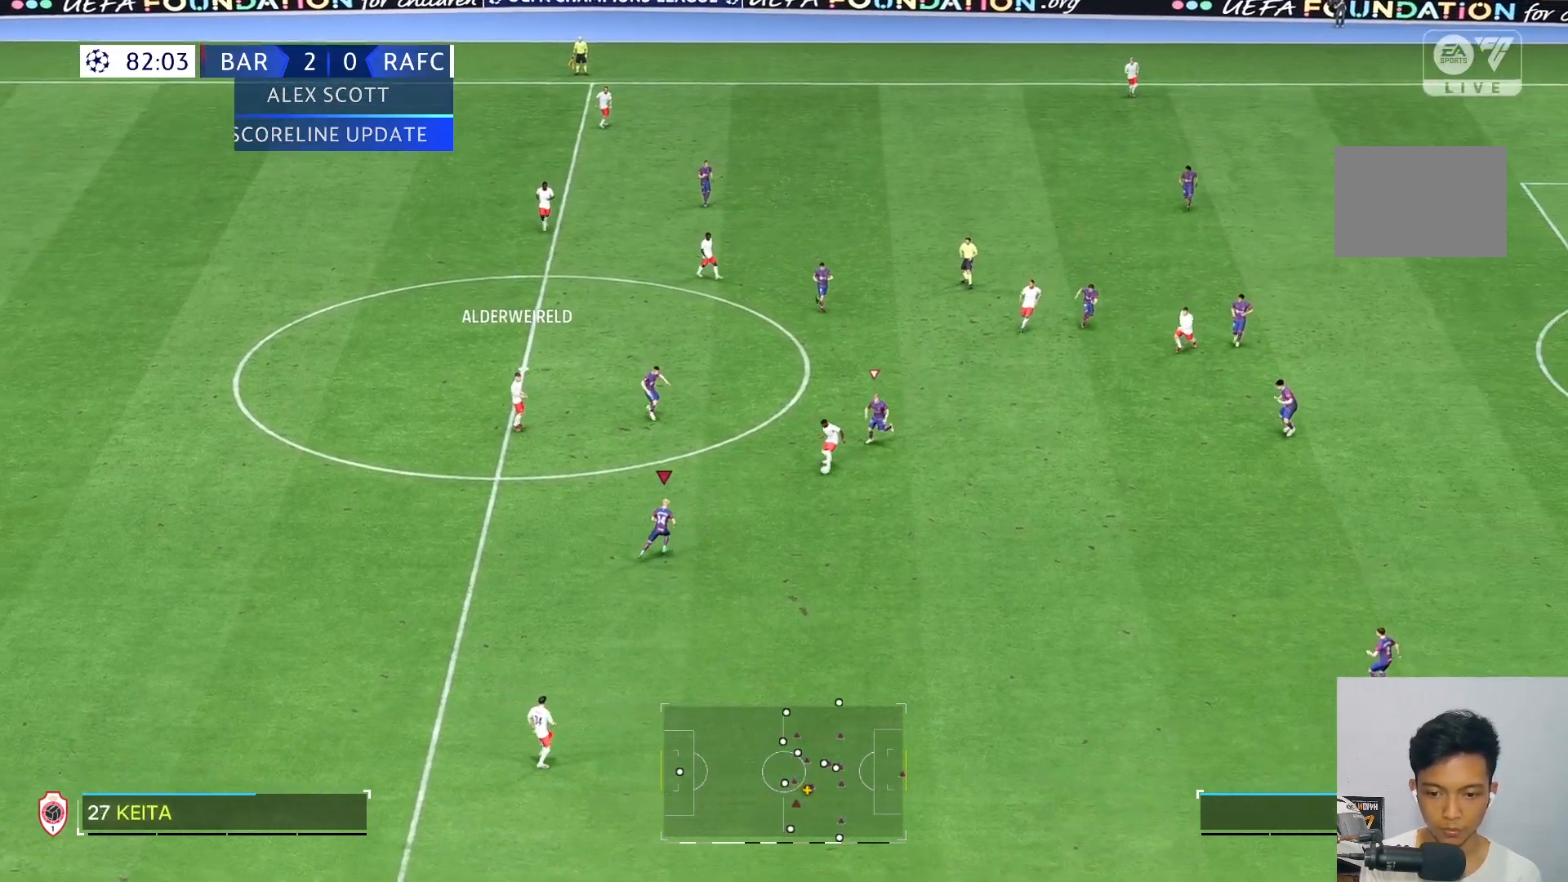
{"dt_ms": 500, "buttons": [], "left_stick": "right", "right_stick": "center", "events": [[83, "R2", "up"], [333, "left_stick", "right"]]}
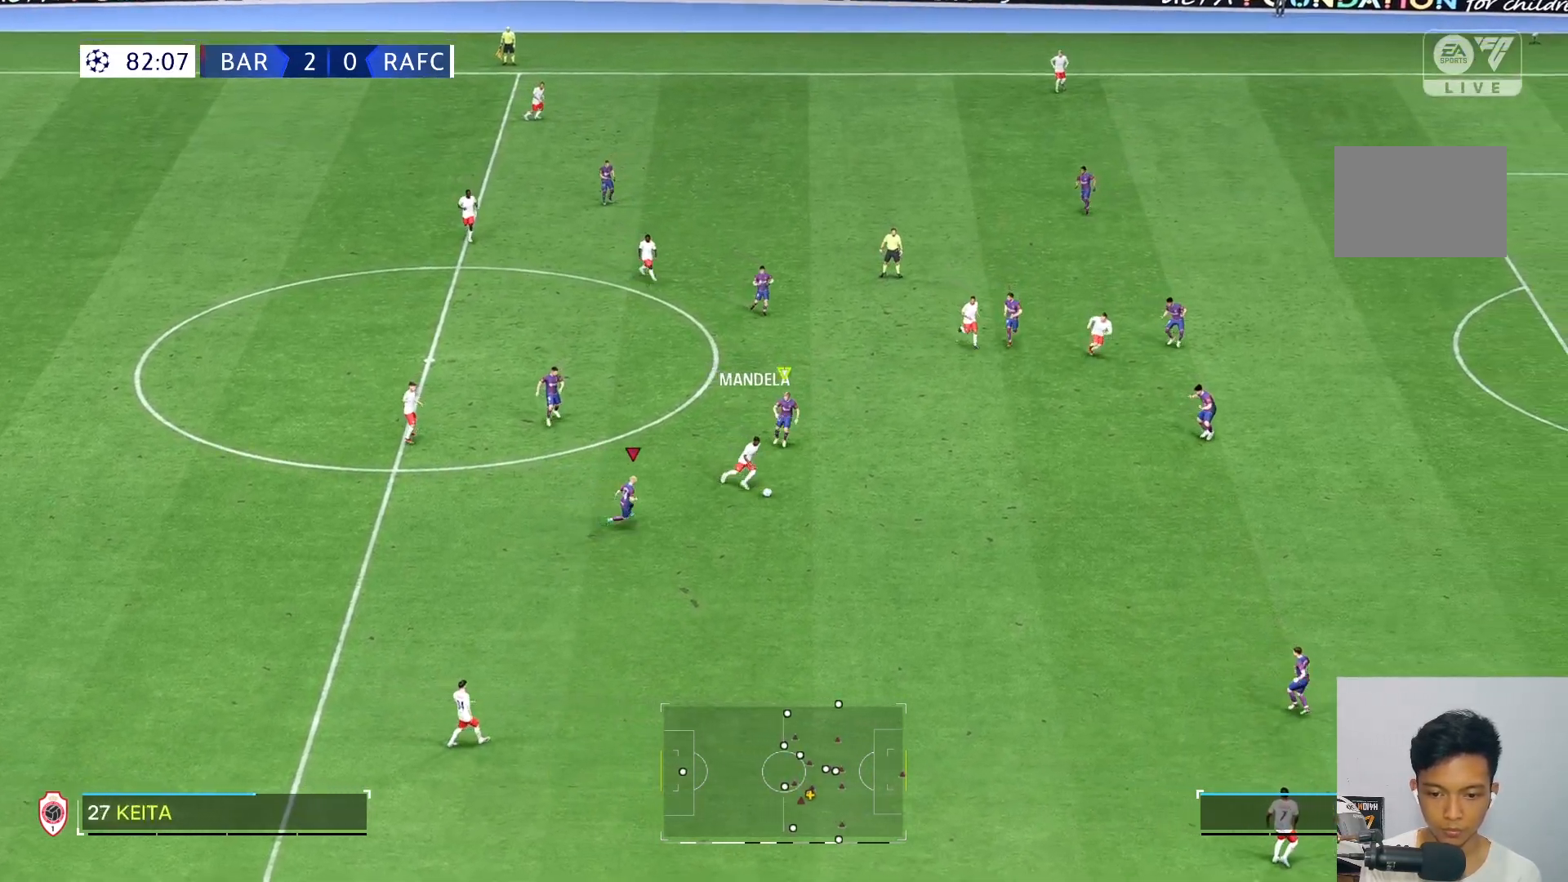
{"dt_ms": 500, "buttons": [], "left_stick": "down-right", "right_stick": "center", "events": [[17, "L2", "down"], [317, "L2", "up"], [367, "left_stick", "down-right"]]}